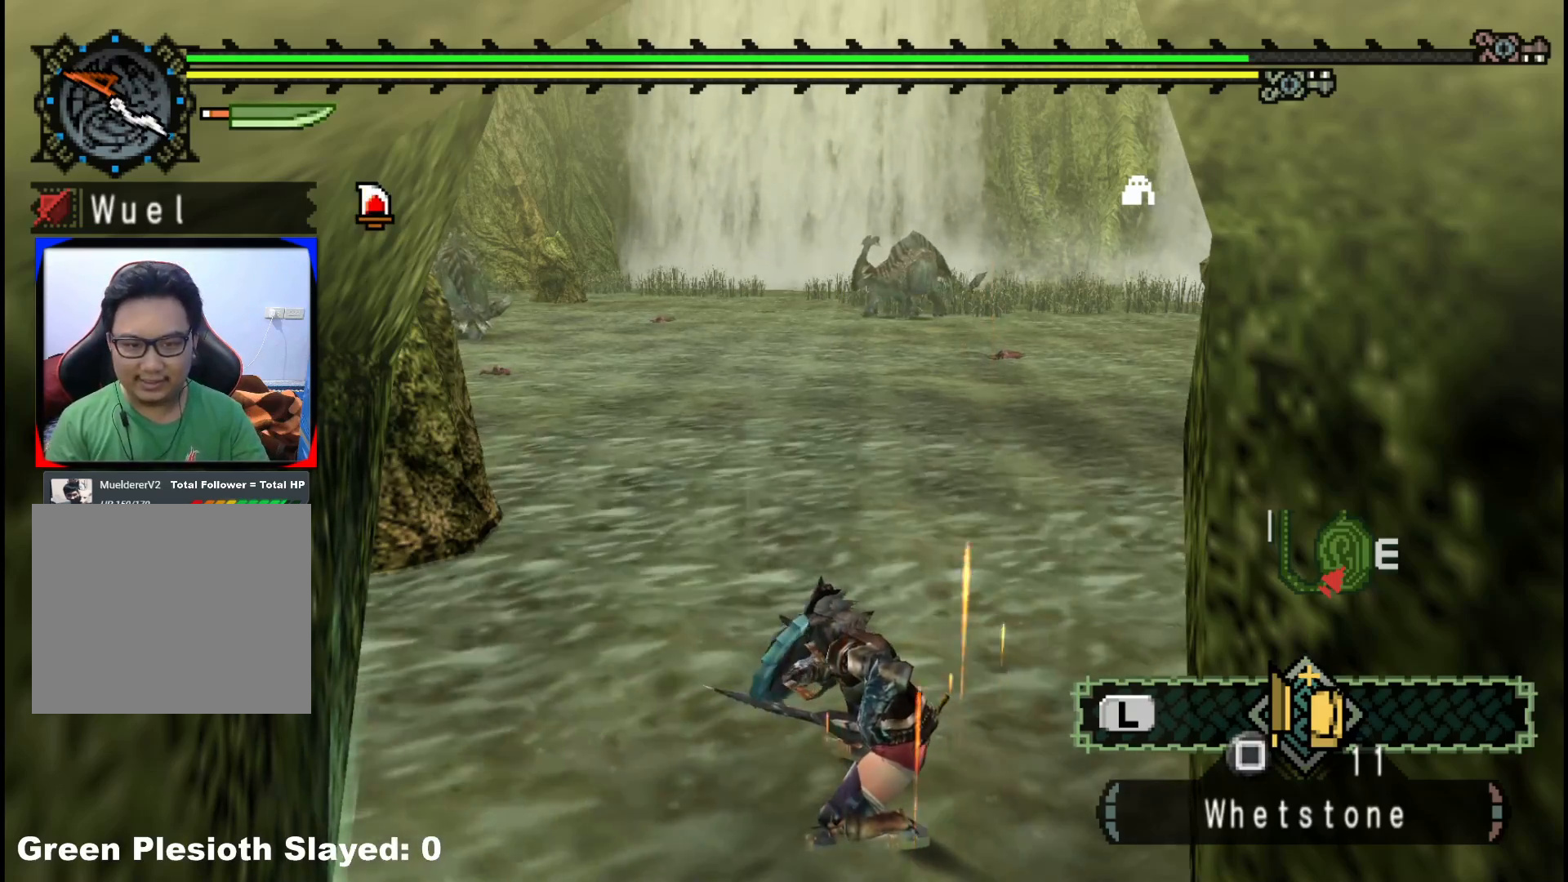
Gameplay with a controller (Xbox layout); each line is a JSON object with the inputs held at the frame after it. "events" lists button and stick changes between this image and that frame as [ms after this image, input, new state], when the widget could be followed in between. Not read: L2 L3 R3.
{"buttons": [], "left_stick": "center", "right_stick": "center", "events": []}
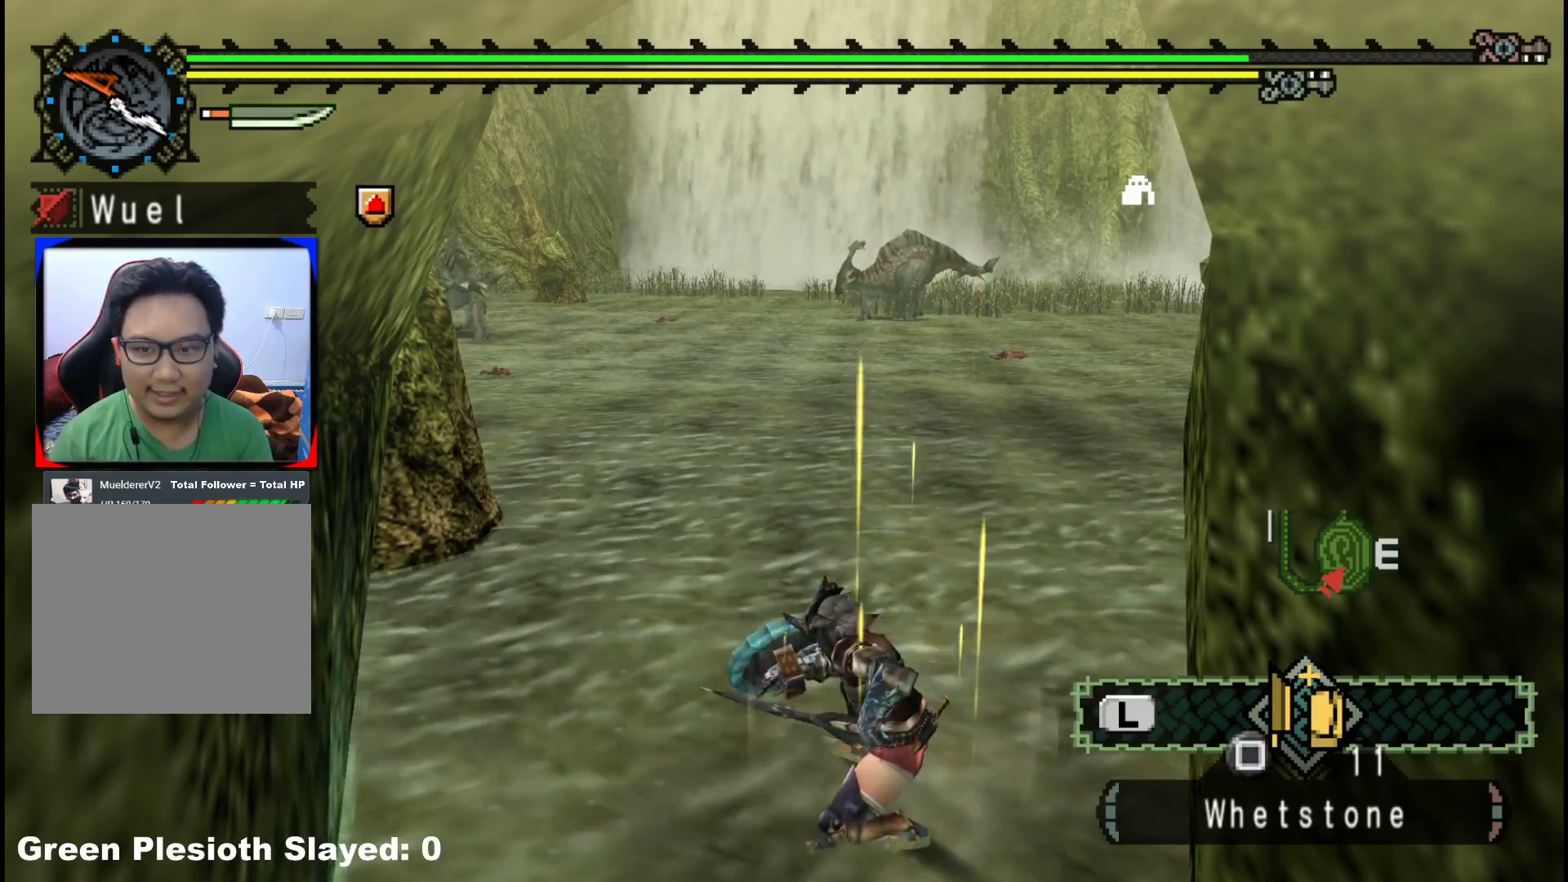
{"buttons": [], "left_stick": "center", "right_stick": "center", "events": []}
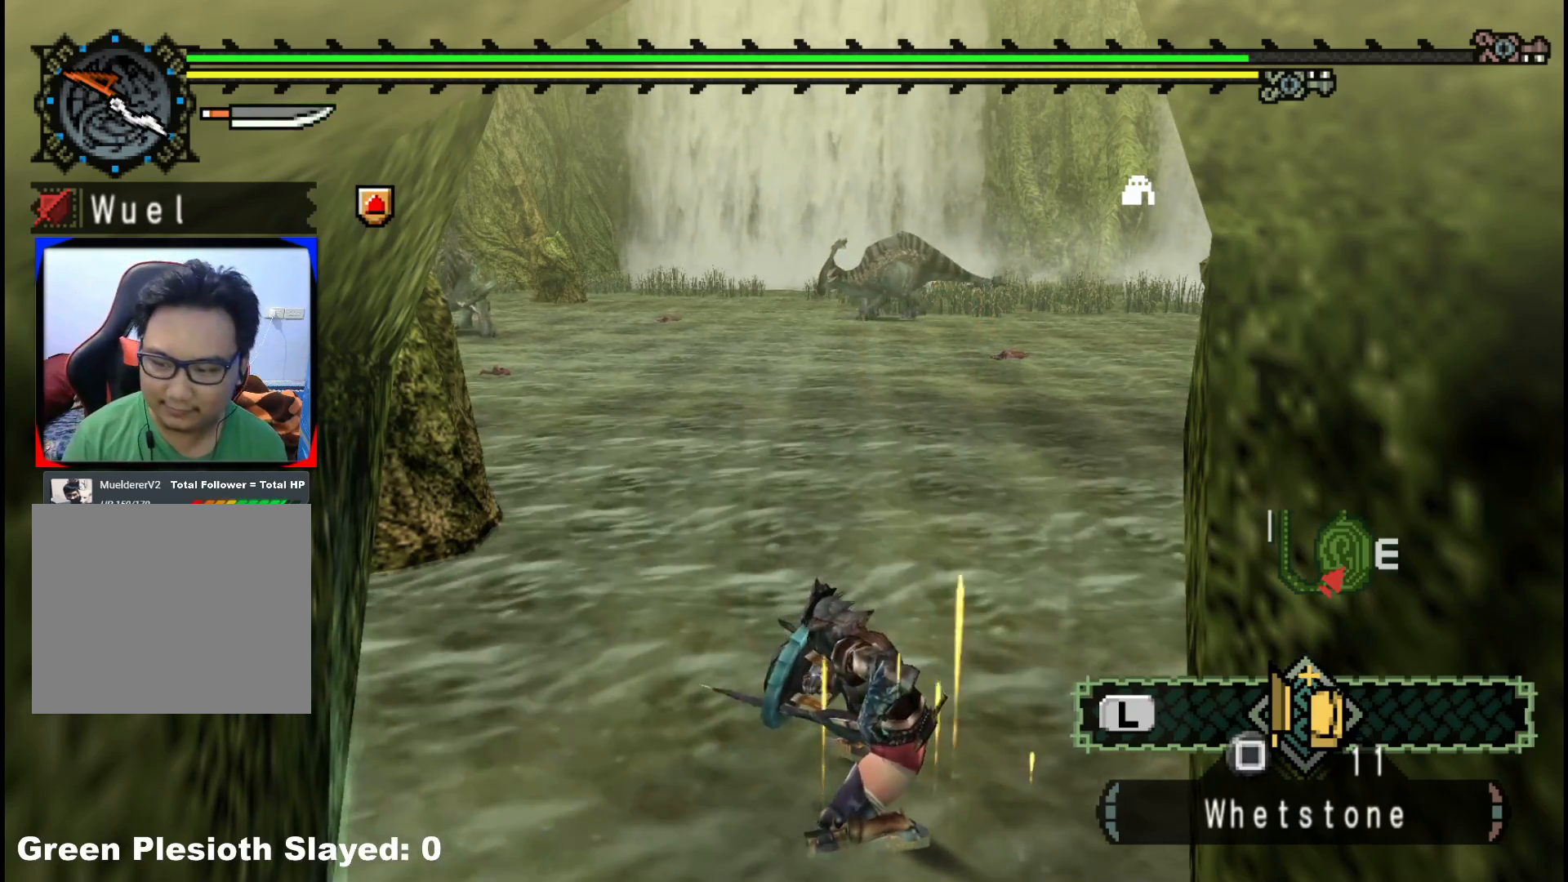
{"buttons": [], "left_stick": "center", "right_stick": "center", "events": []}
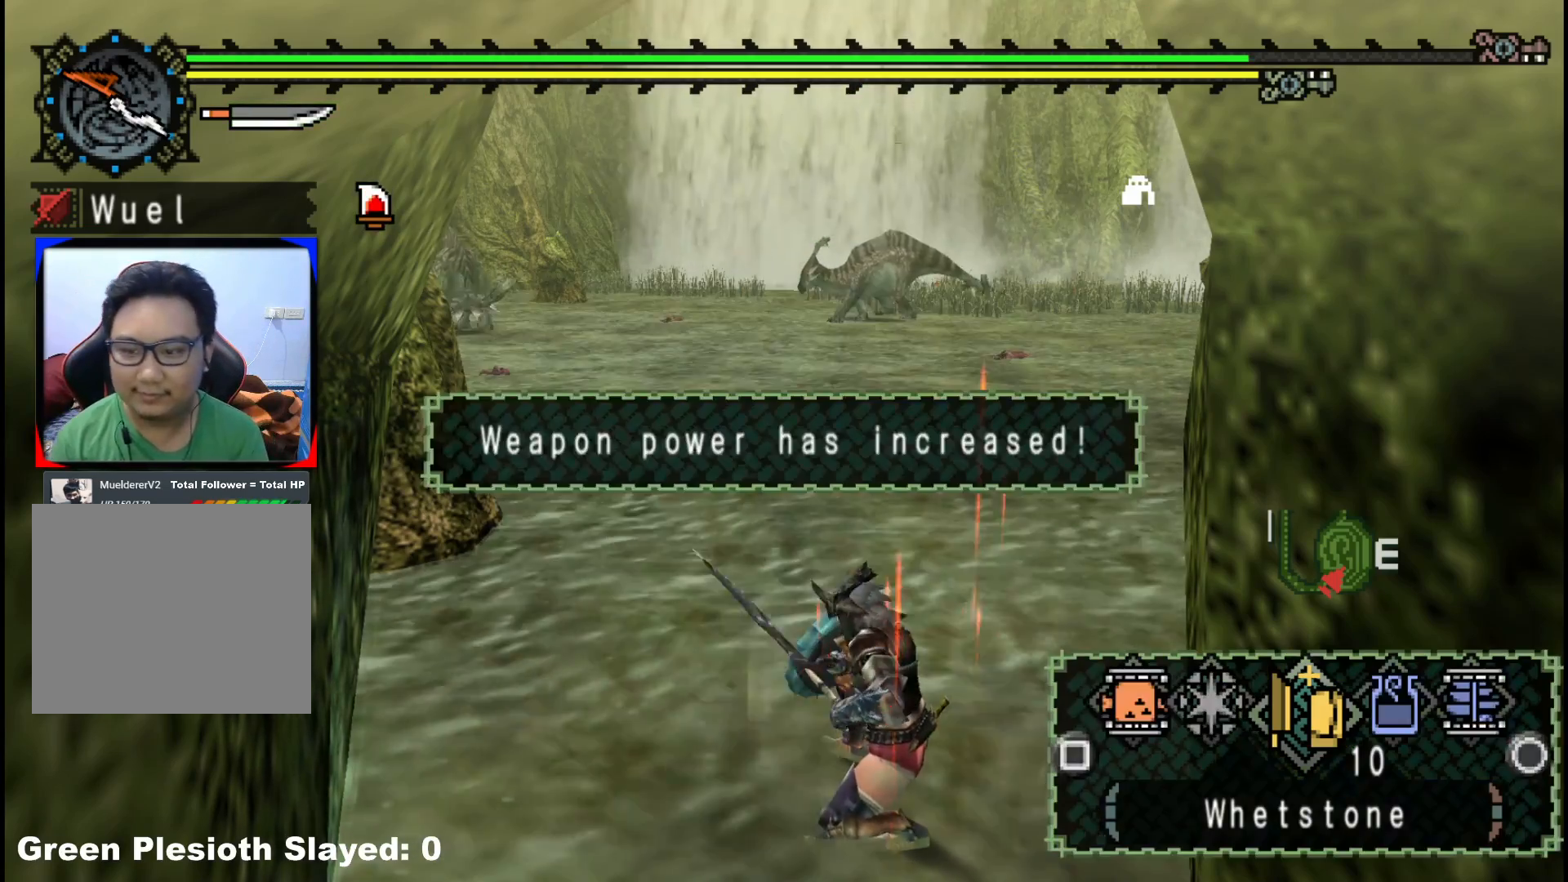
{"buttons": [], "left_stick": "center", "right_stick": "center", "events": []}
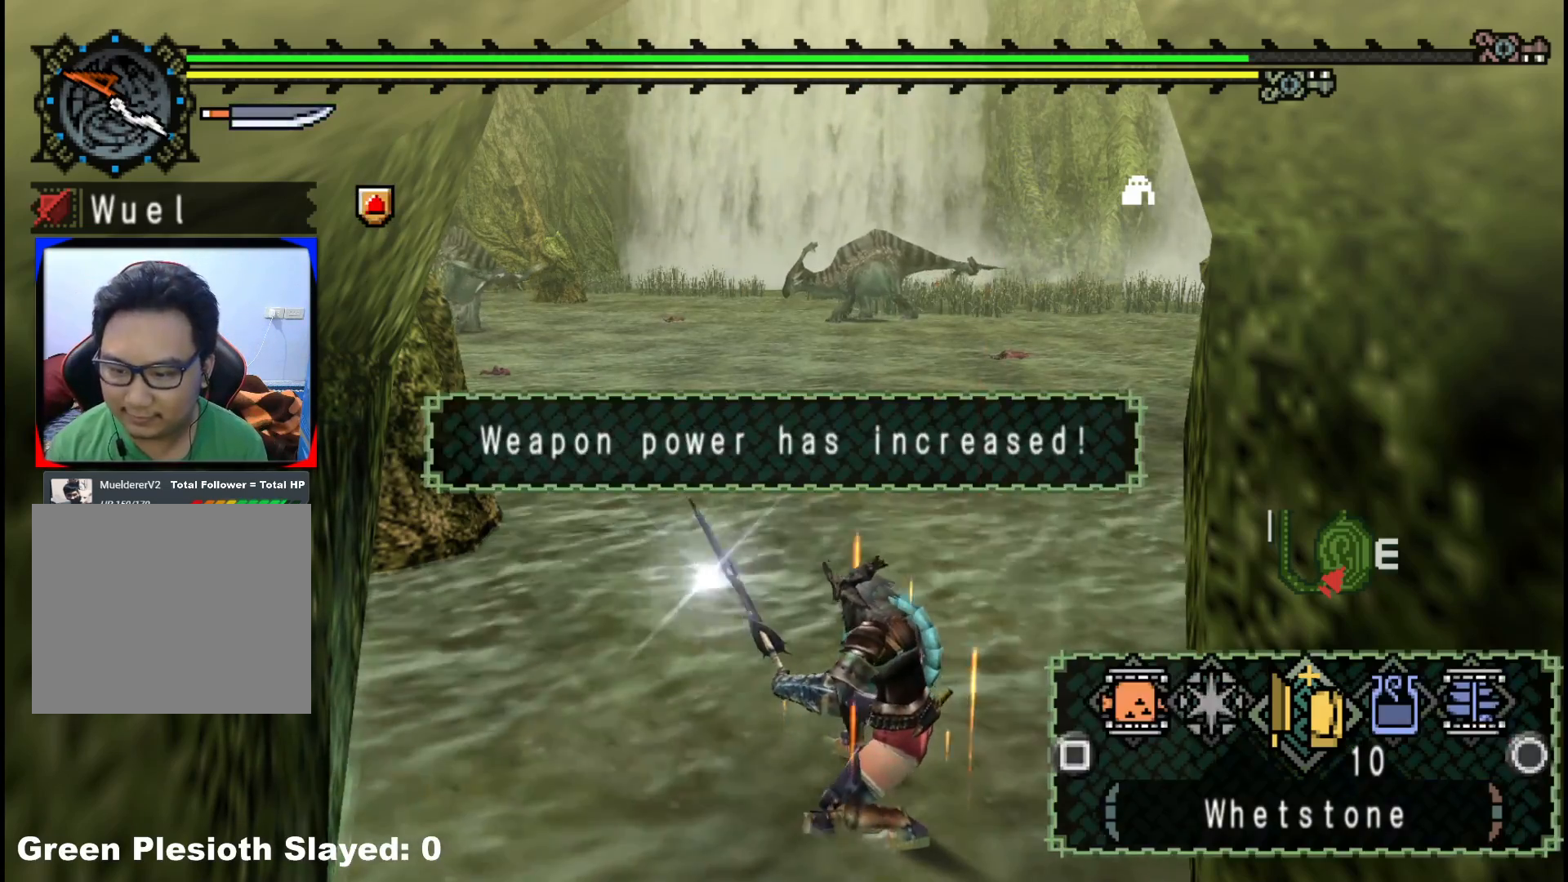
{"buttons": ["X"], "left_stick": "center", "right_stick": "center", "events": [[117, "X", "down"], [200, "X", "up"], [283, "X", "down"], [367, "X", "up"], [467, "X", "down"]]}
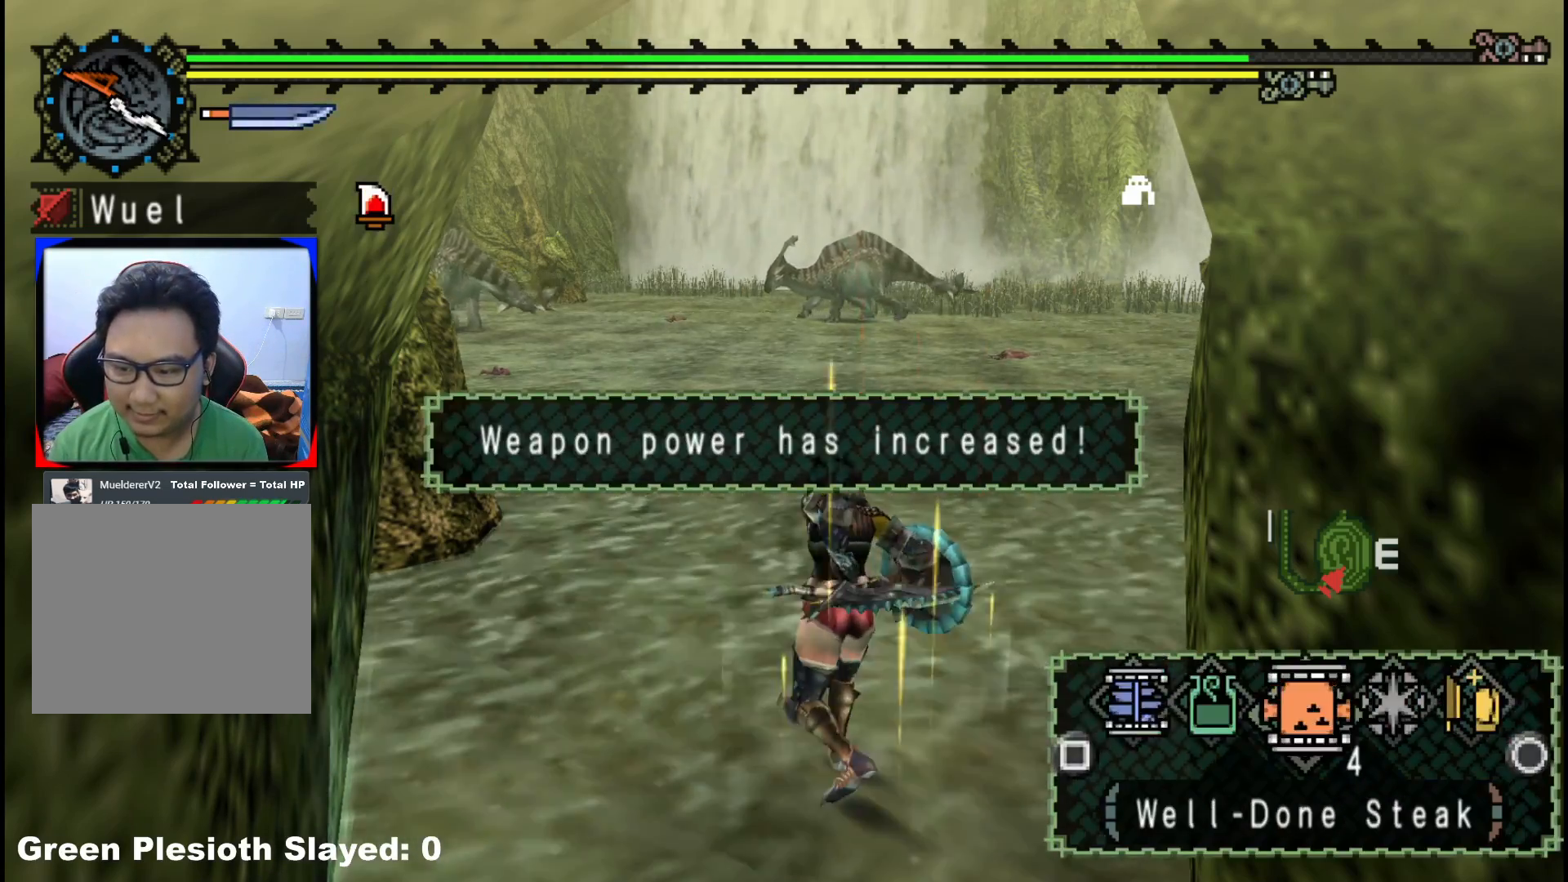
{"buttons": [], "left_stick": "left", "right_stick": "left", "events": [[67, "X", "up"], [217, "left_stick", "left"], [333, "right_stick", "left"]]}
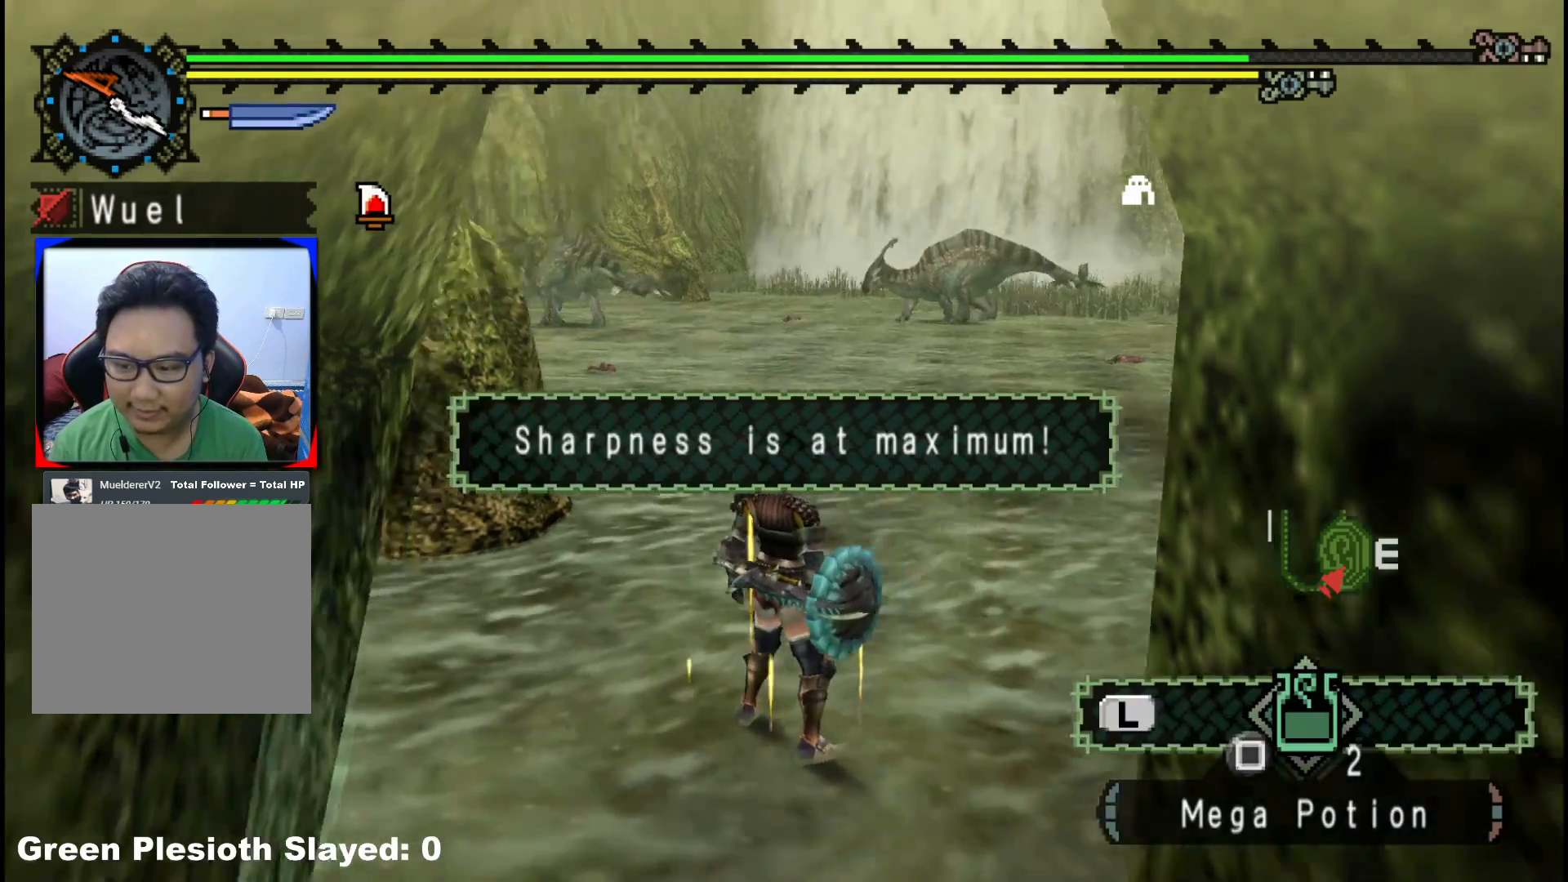
{"buttons": [], "left_stick": "up-left", "right_stick": "left", "events": [[200, "left_stick", "up-left"]]}
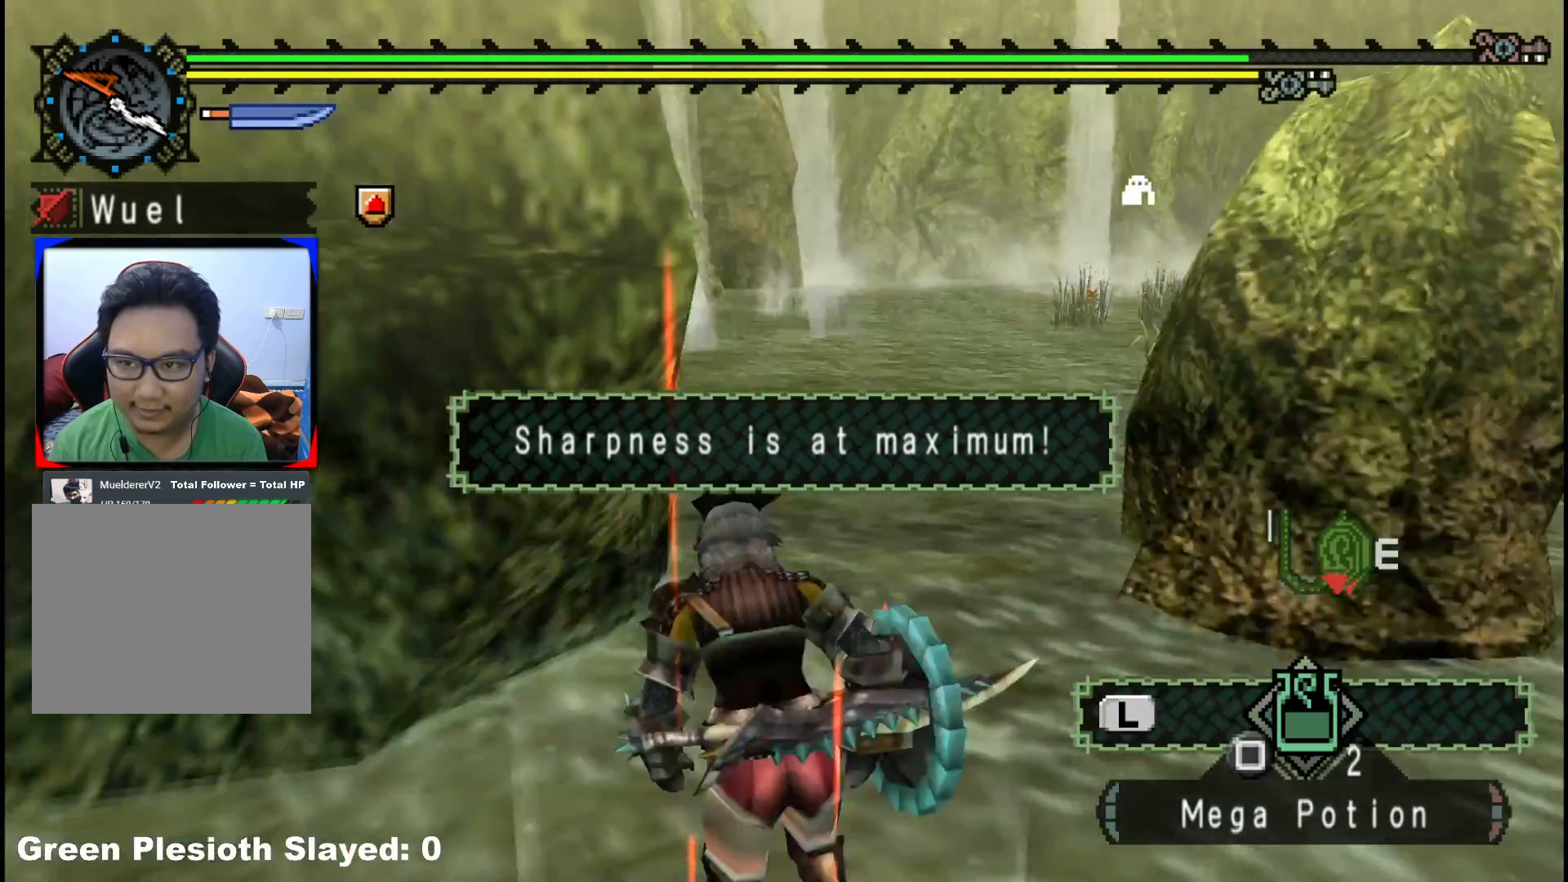
{"buttons": [], "left_stick": "left", "right_stick": "center", "events": [[233, "left_stick", "left"], [283, "right_stick", "center"]]}
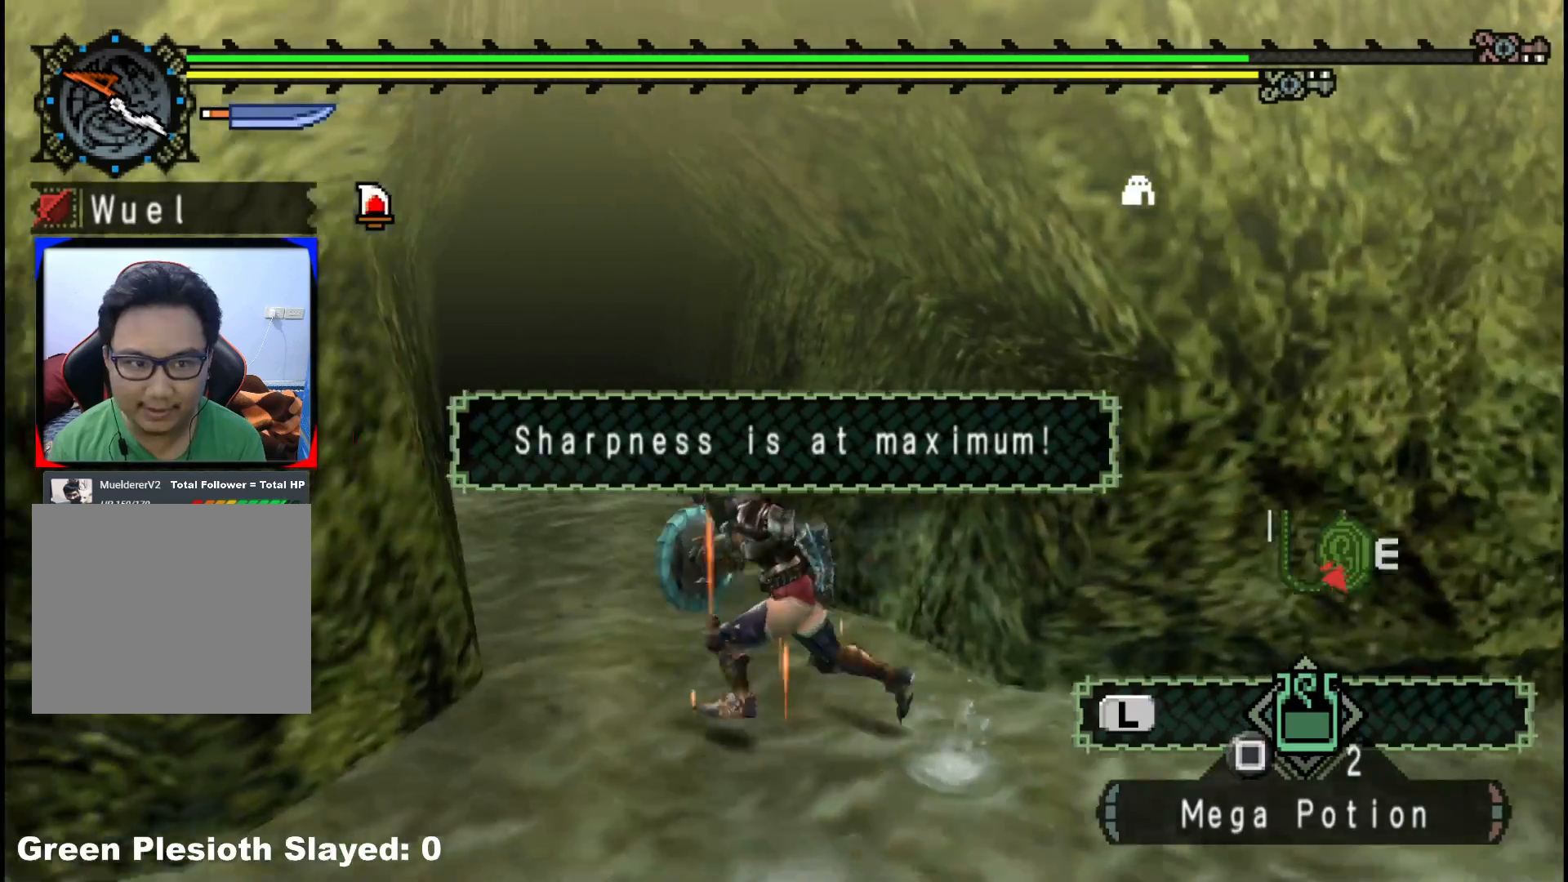
{"buttons": ["R1"], "left_stick": "up", "right_stick": "center", "events": [[67, "left_stick", "up-left"], [167, "right_stick", "left"], [200, "left_stick", "up"], [300, "R1", "down"], [450, "right_stick", "center"]]}
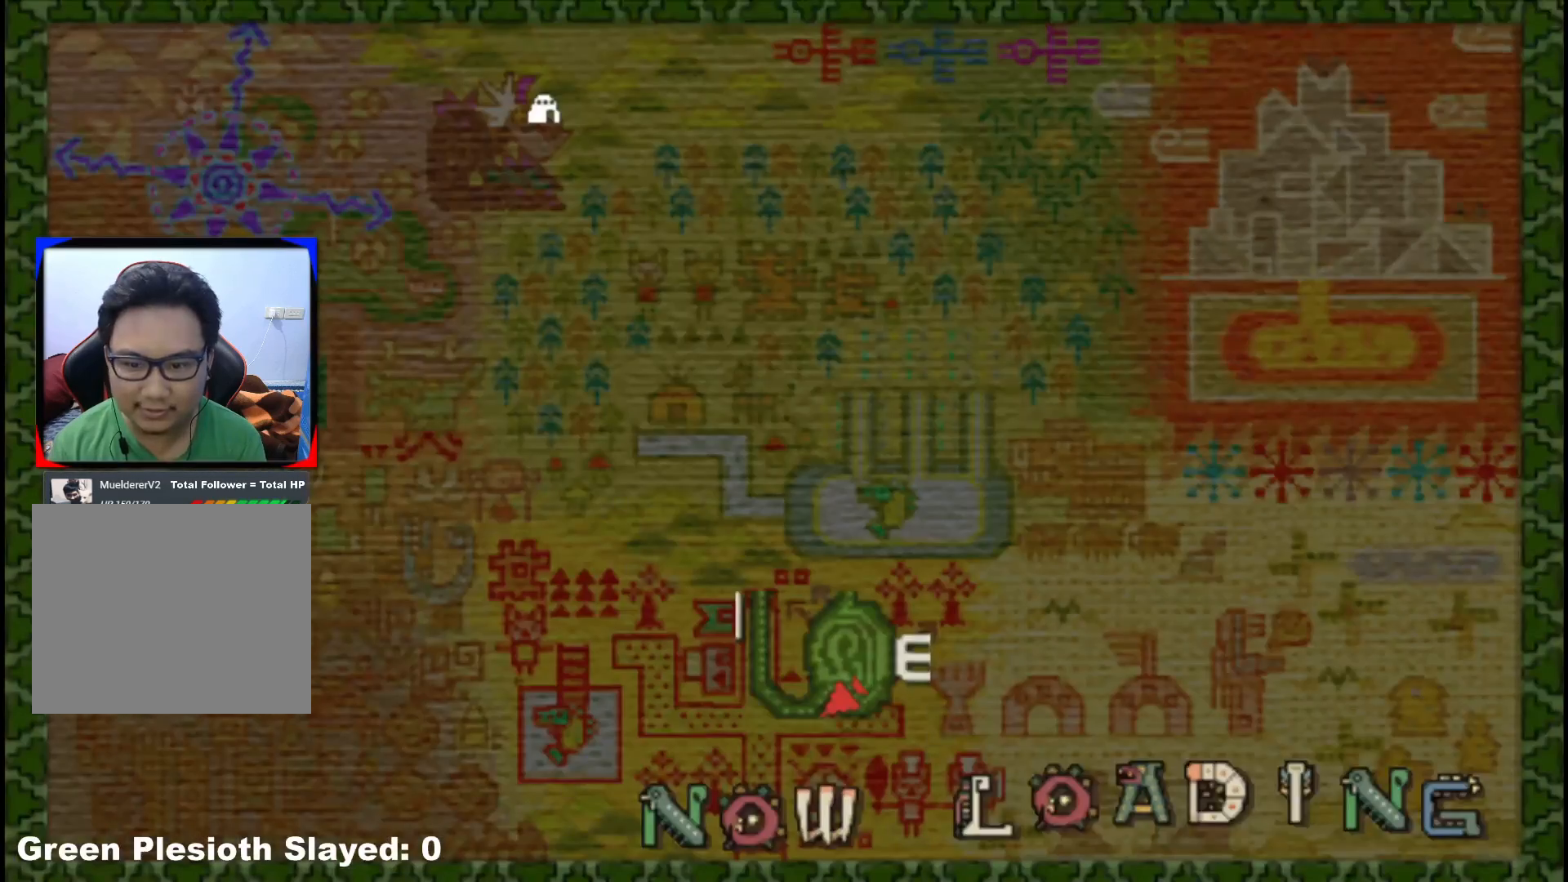
{"buttons": [], "left_stick": "center", "right_stick": "center", "events": [[333, "R1", "up"], [433, "left_stick", "center"]]}
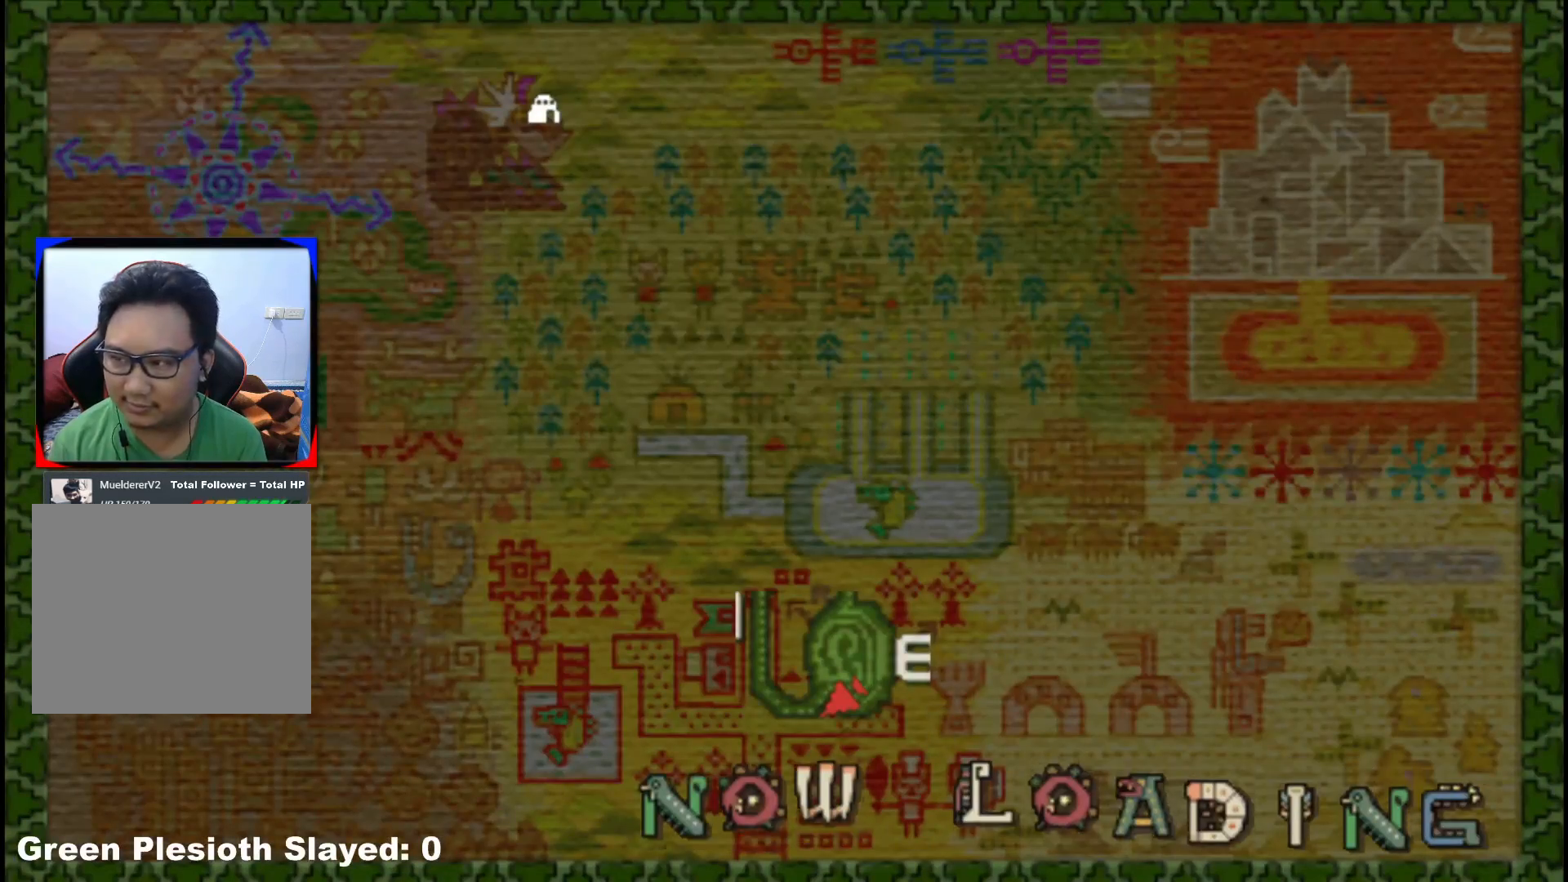
{"buttons": [], "left_stick": "up", "right_stick": "center", "events": [[267, "left_stick", "up"]]}
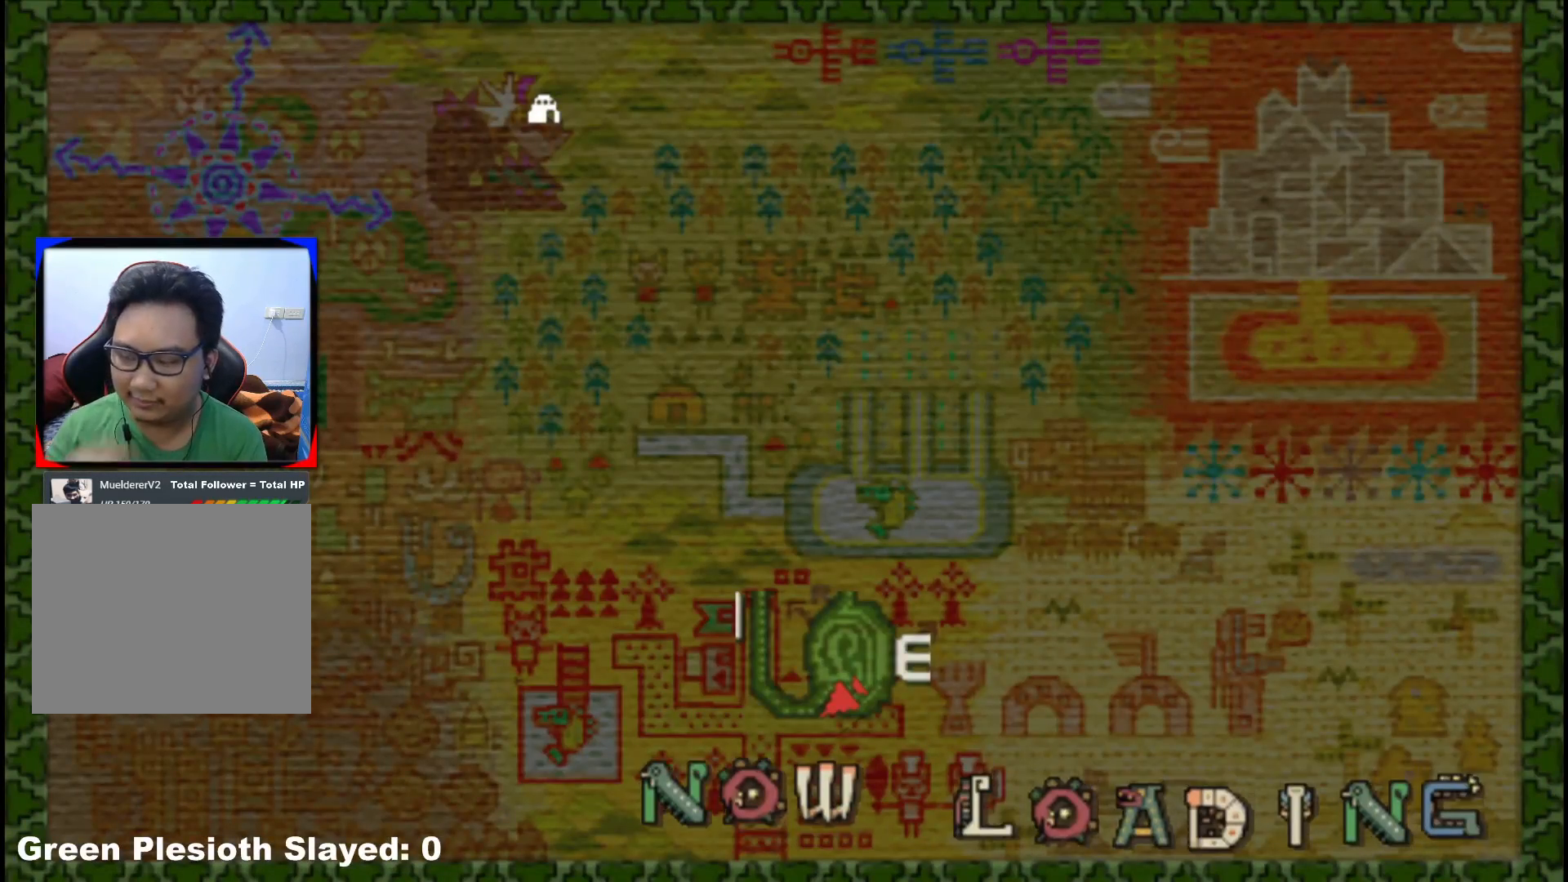
{"buttons": [], "left_stick": "up", "right_stick": "center", "events": []}
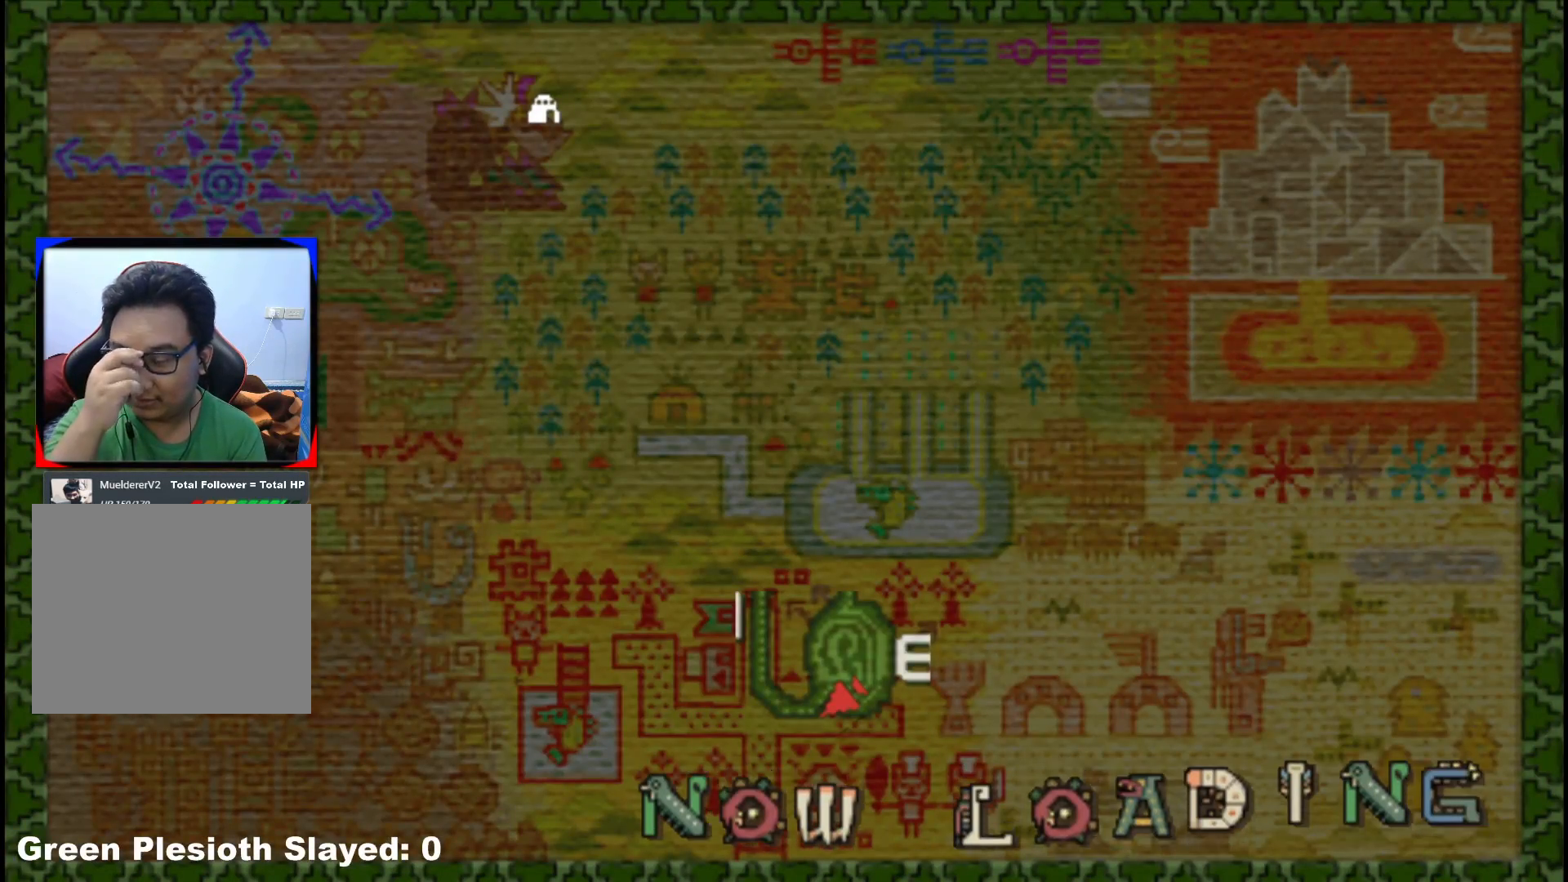
{"buttons": [], "left_stick": "up", "right_stick": "center", "events": []}
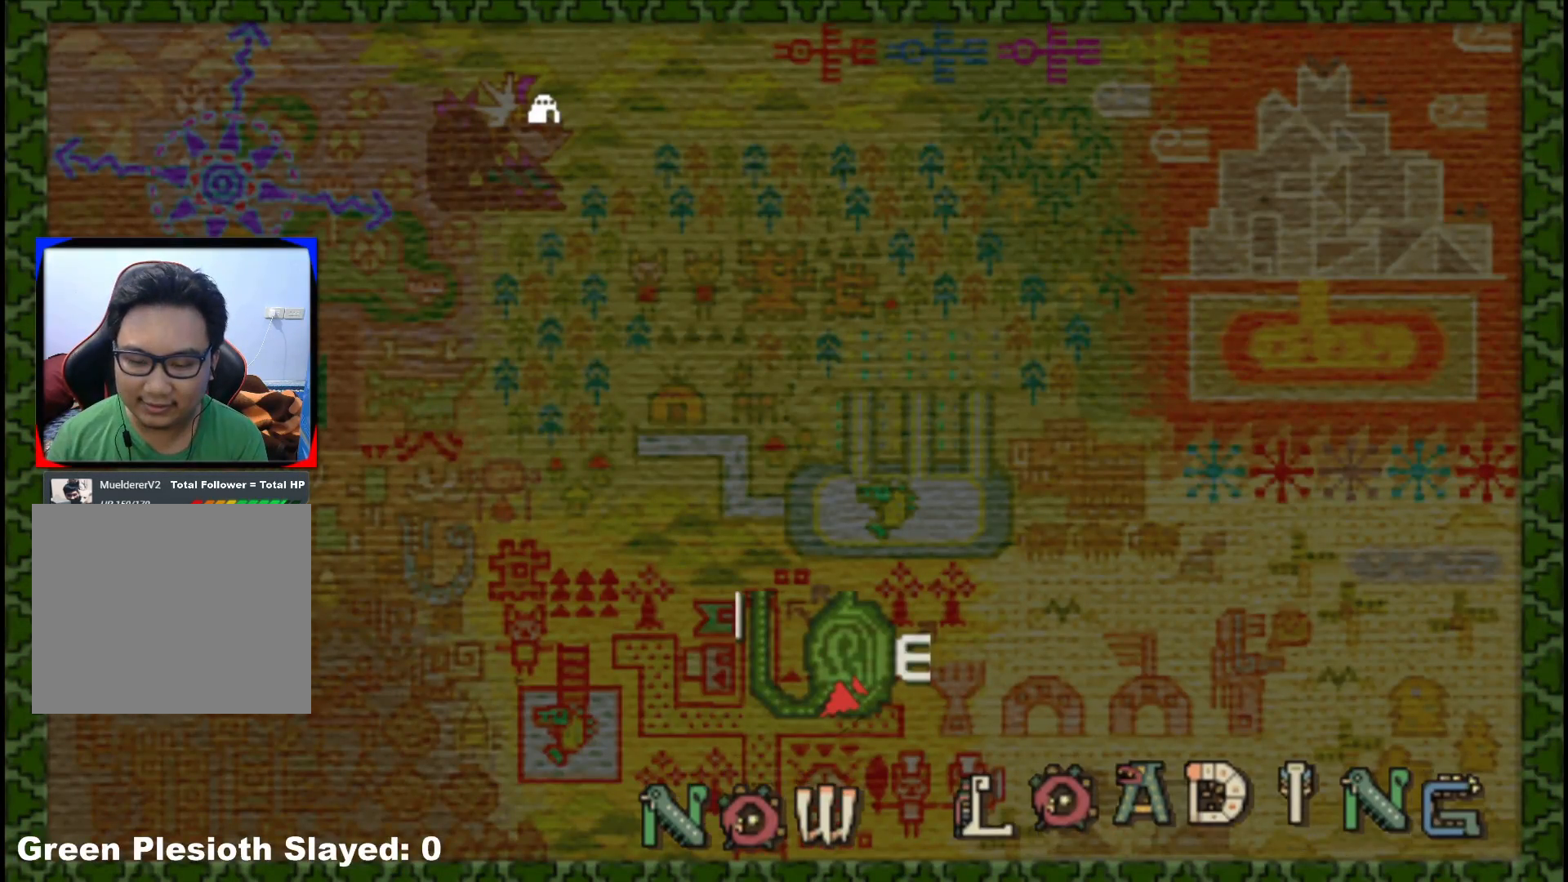
{"buttons": [], "left_stick": "up", "right_stick": "center", "events": []}
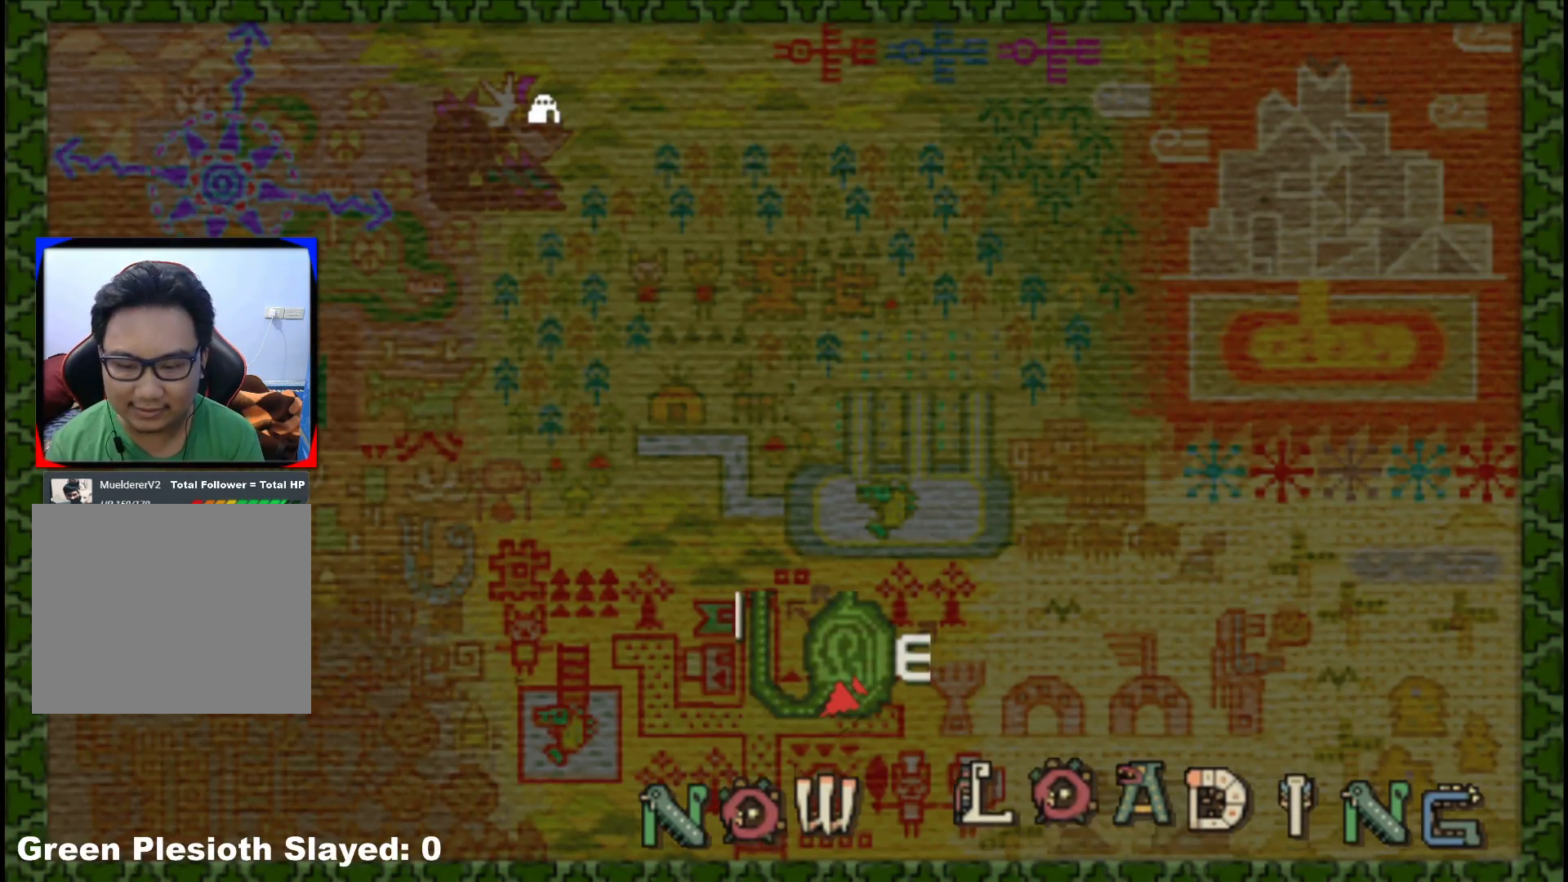
{"buttons": [], "left_stick": "up", "right_stick": "center", "events": []}
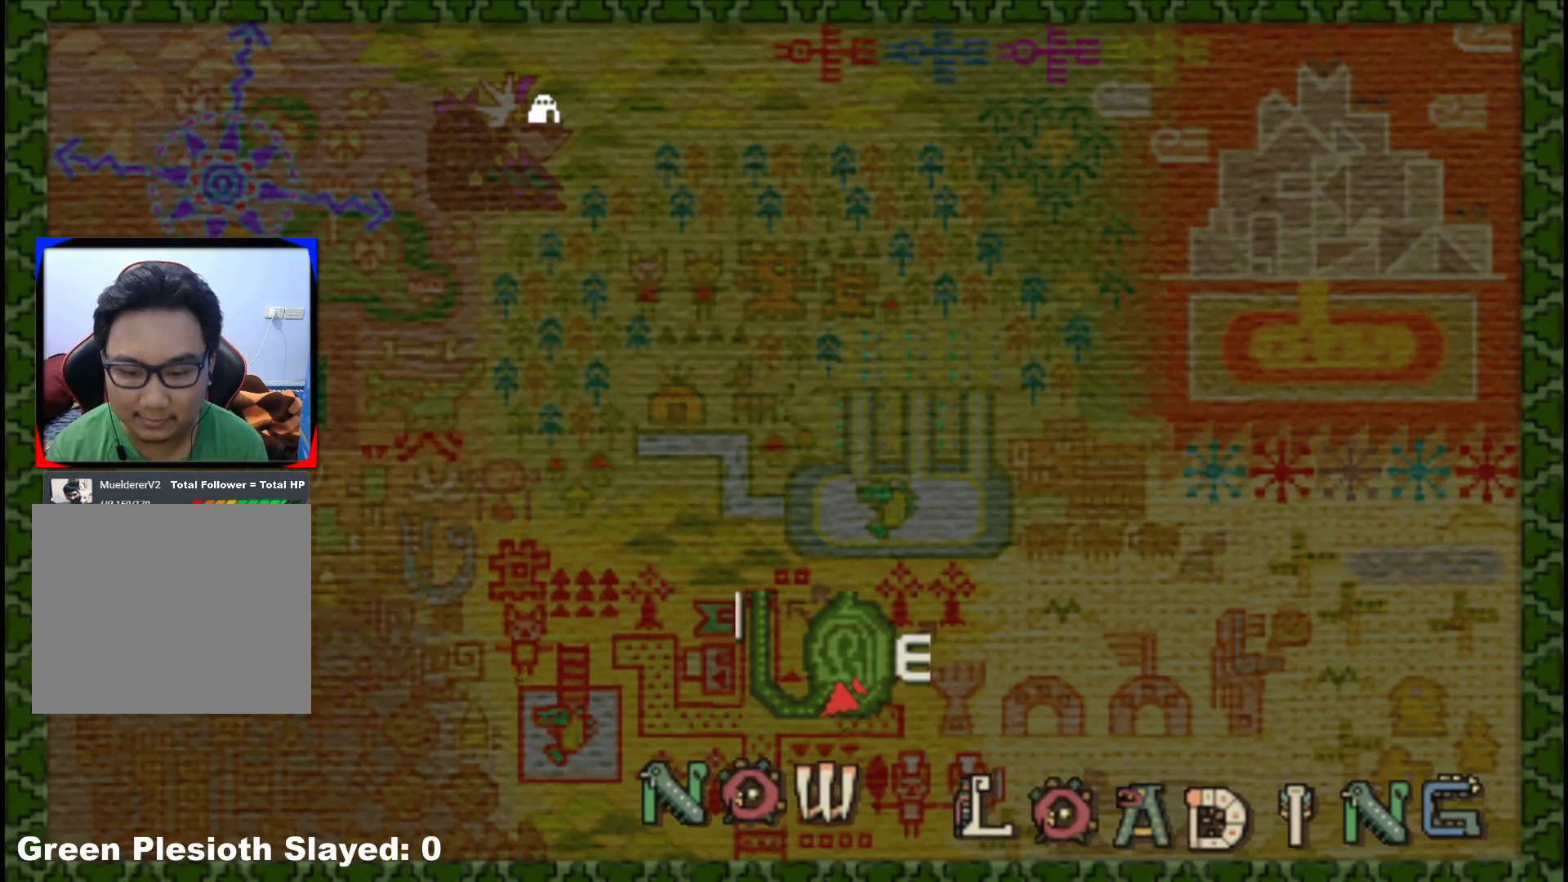
{"buttons": [], "left_stick": "up", "right_stick": "center", "events": []}
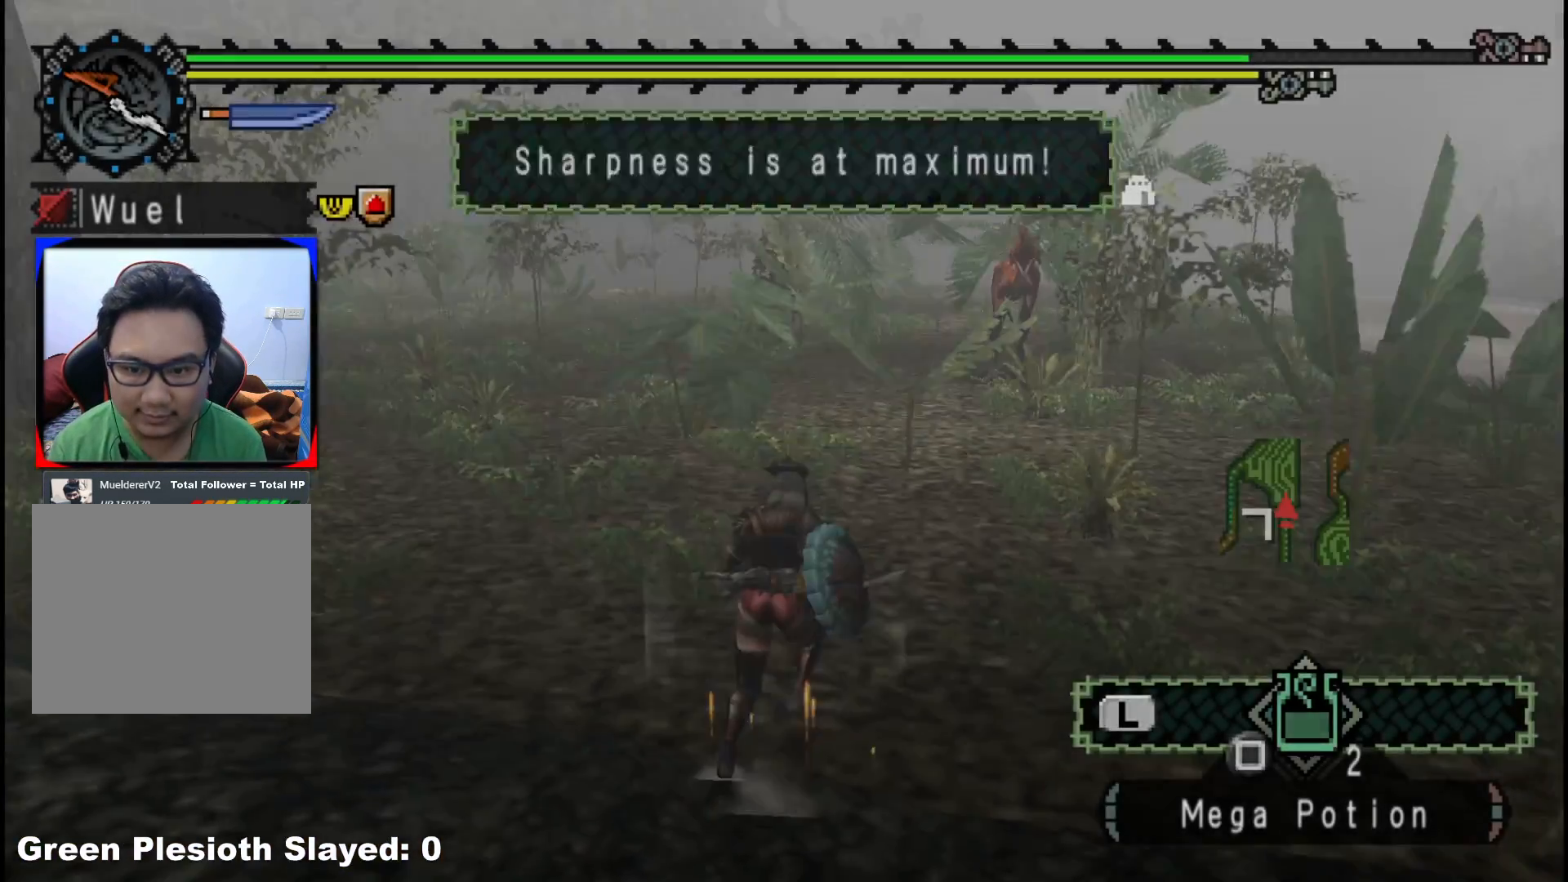
{"buttons": ["R1"], "left_stick": "up", "right_stick": "center", "events": [[450, "R1", "down"]]}
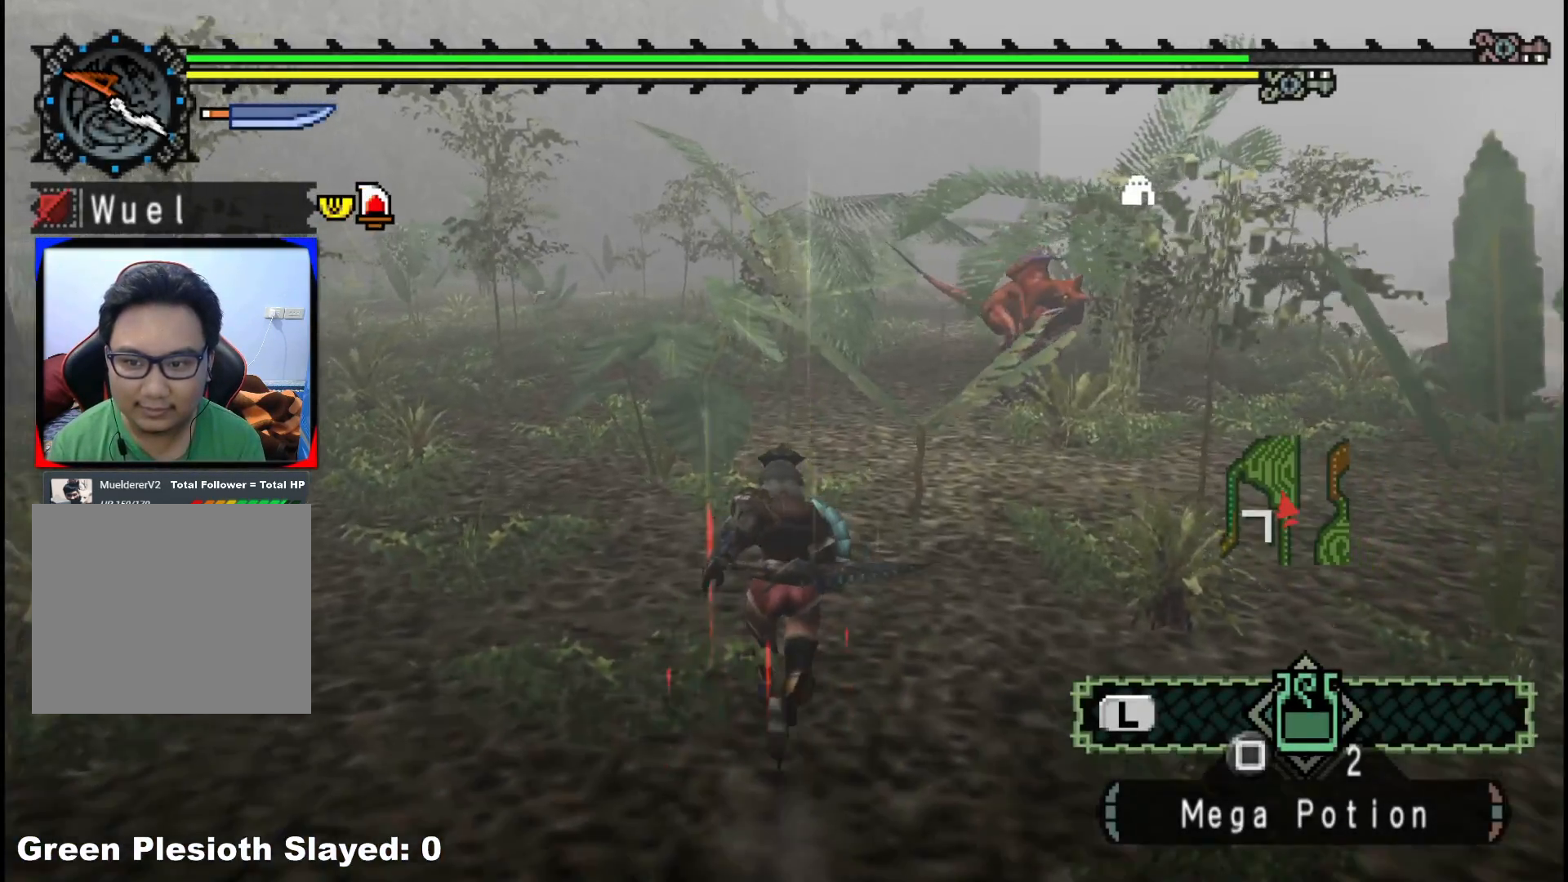
{"buttons": ["R1"], "left_stick": "up-left", "right_stick": "center", "events": [[117, "left_stick", "up-left"], [150, "right_stick", "right"], [417, "right_stick", "center"]]}
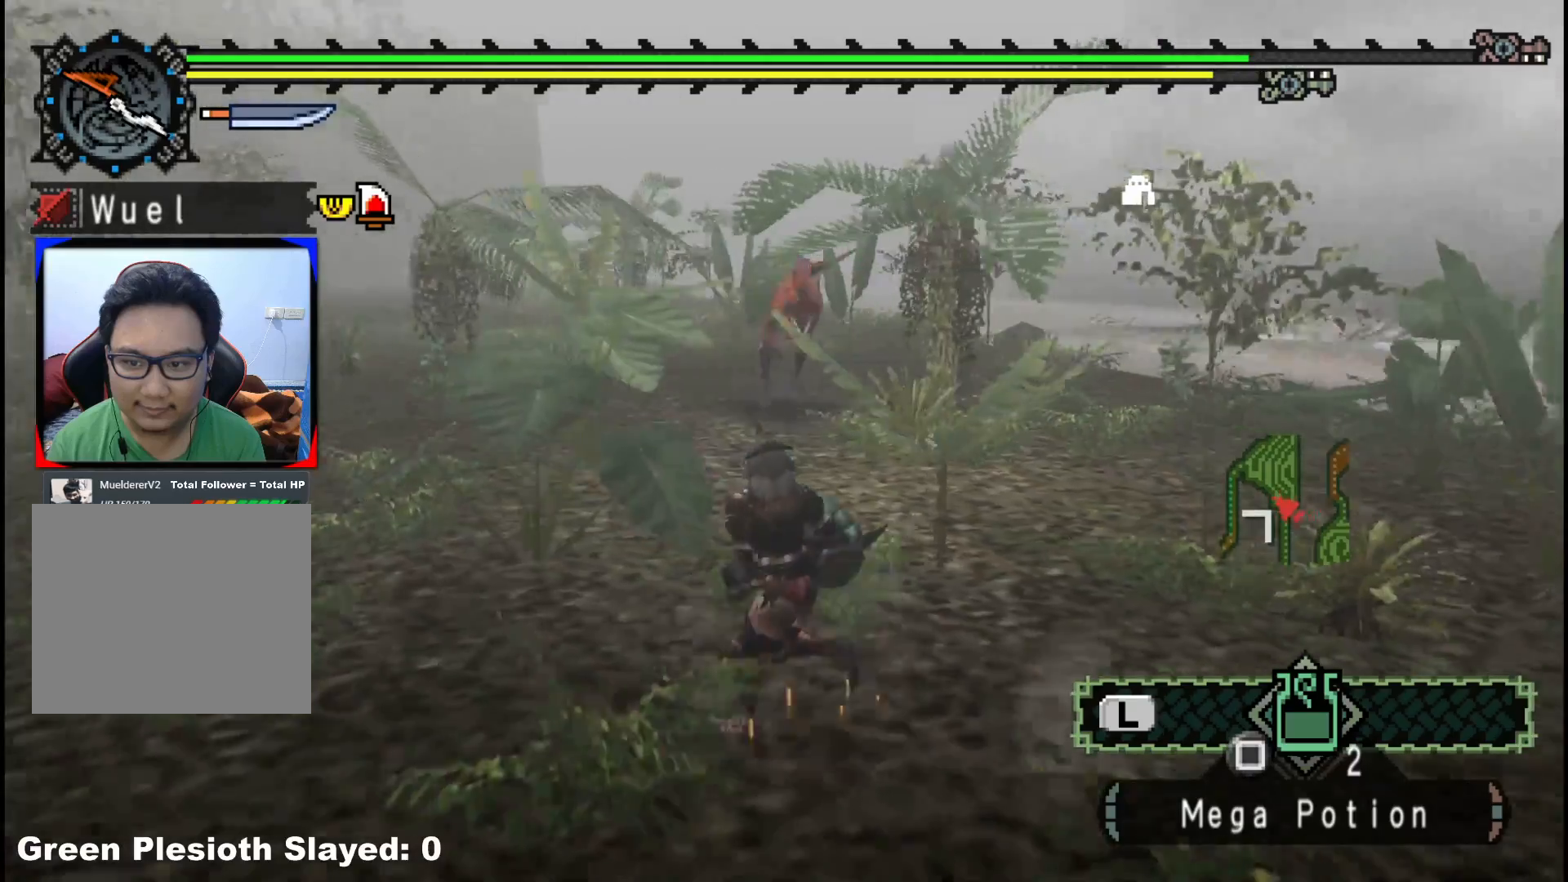
{"buttons": ["R1"], "left_stick": "up-left", "right_stick": "center", "events": []}
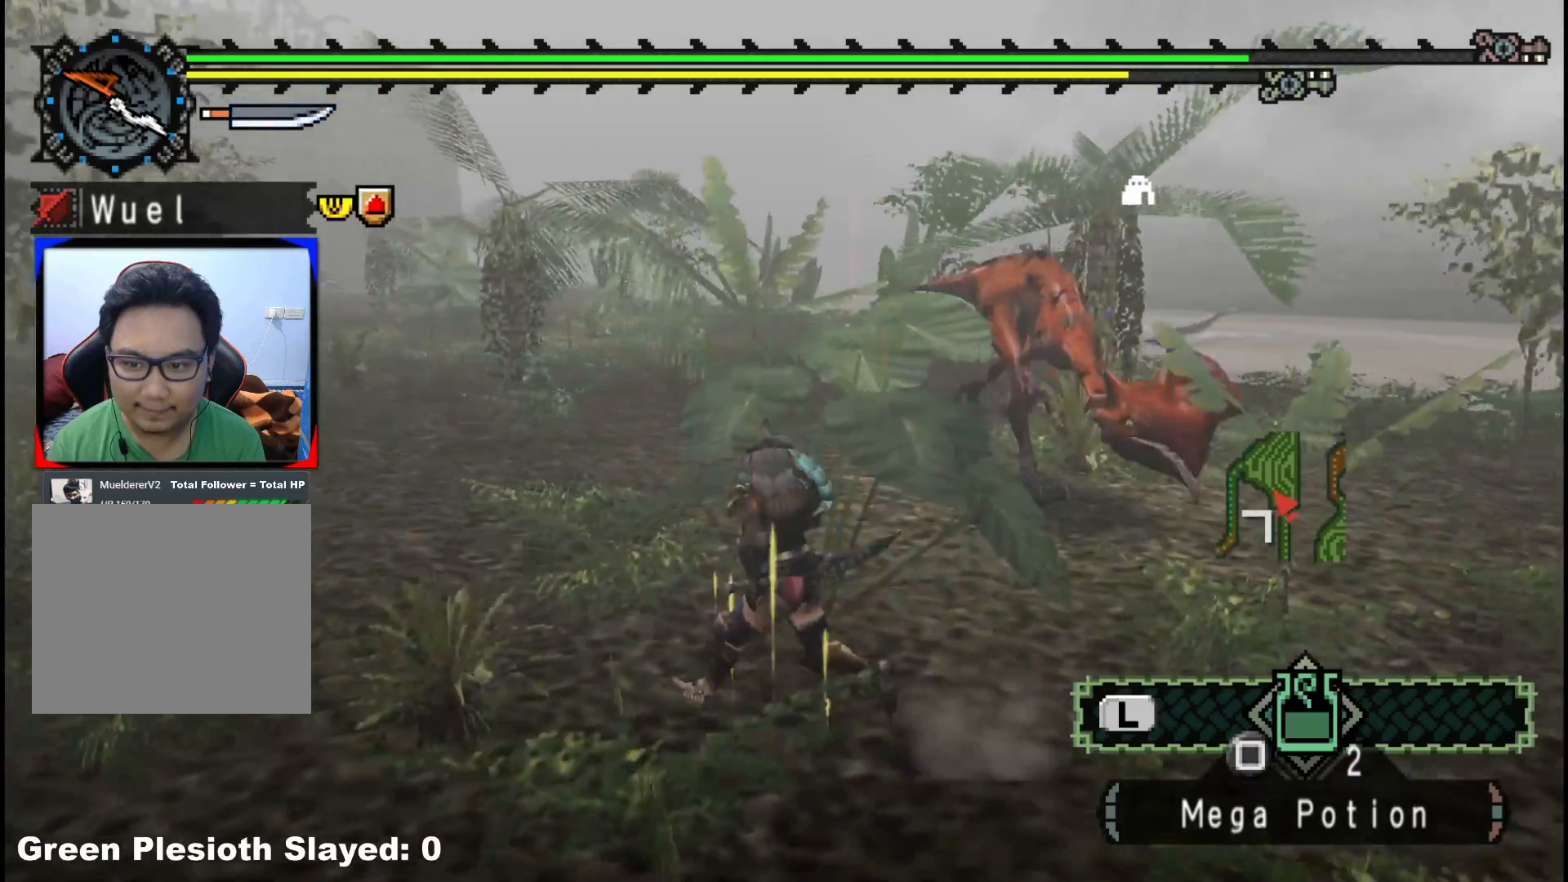
{"buttons": [], "left_stick": "up", "right_stick": "right", "events": [[233, "left_stick", "up"], [300, "right_stick", "right"], [317, "R1", "up"]]}
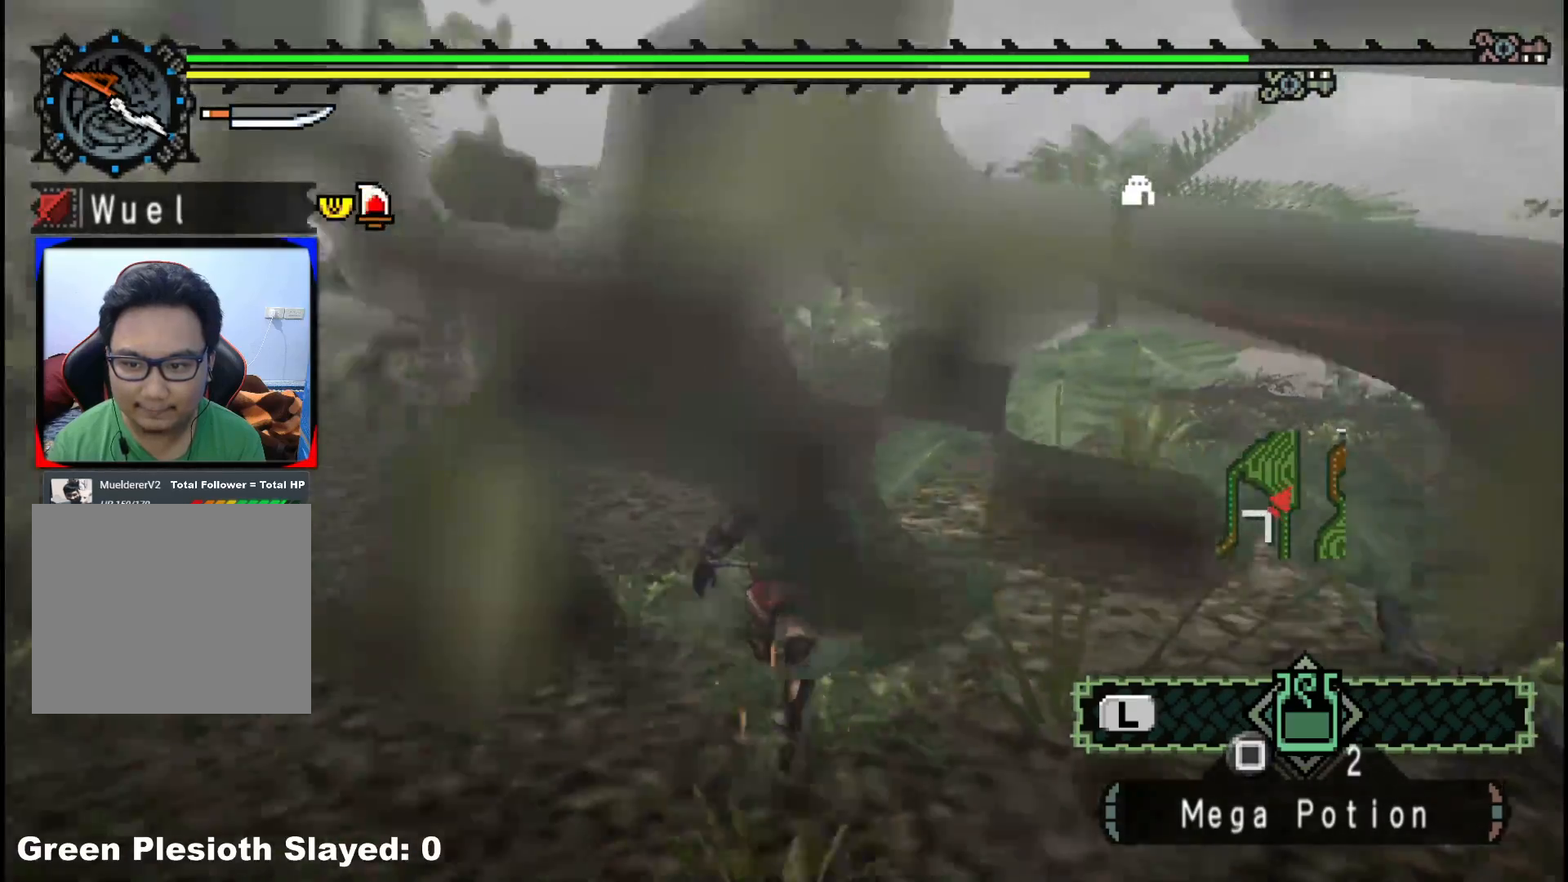
{"buttons": ["Y"], "left_stick": "up-right", "right_stick": "center", "events": [[133, "left_stick", "right"], [300, "left_stick", "up-right"], [333, "right_stick", "center"], [400, "Y", "down"]]}
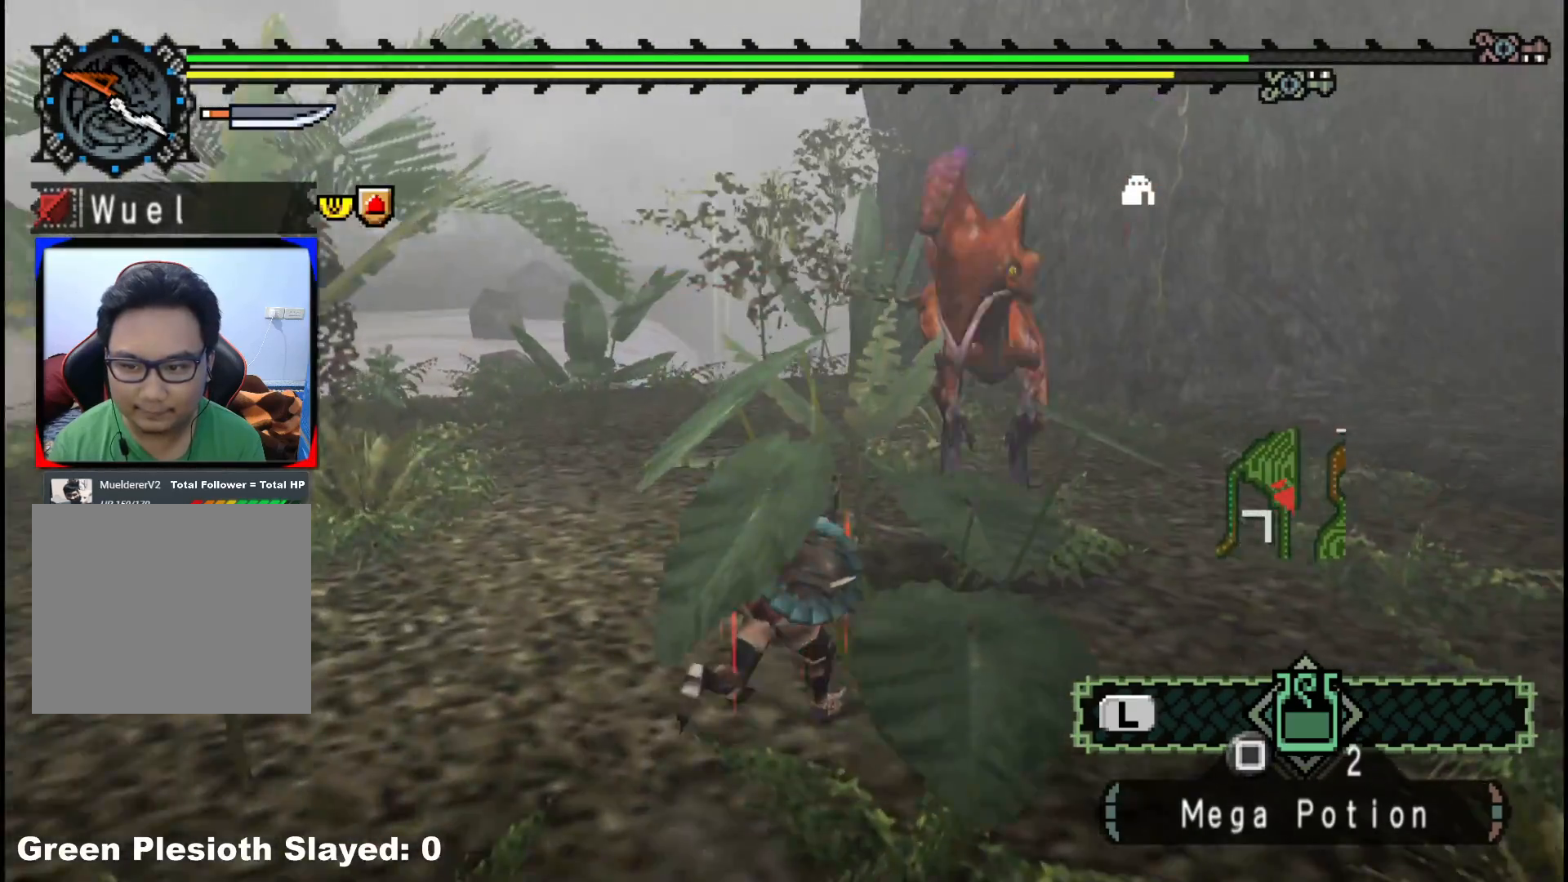
{"buttons": [], "left_stick": "up-right", "right_stick": "center", "events": [[17, "Y", "up"], [67, "left_stick", "up"], [200, "left_stick", "center"], [367, "left_stick", "up-right"]]}
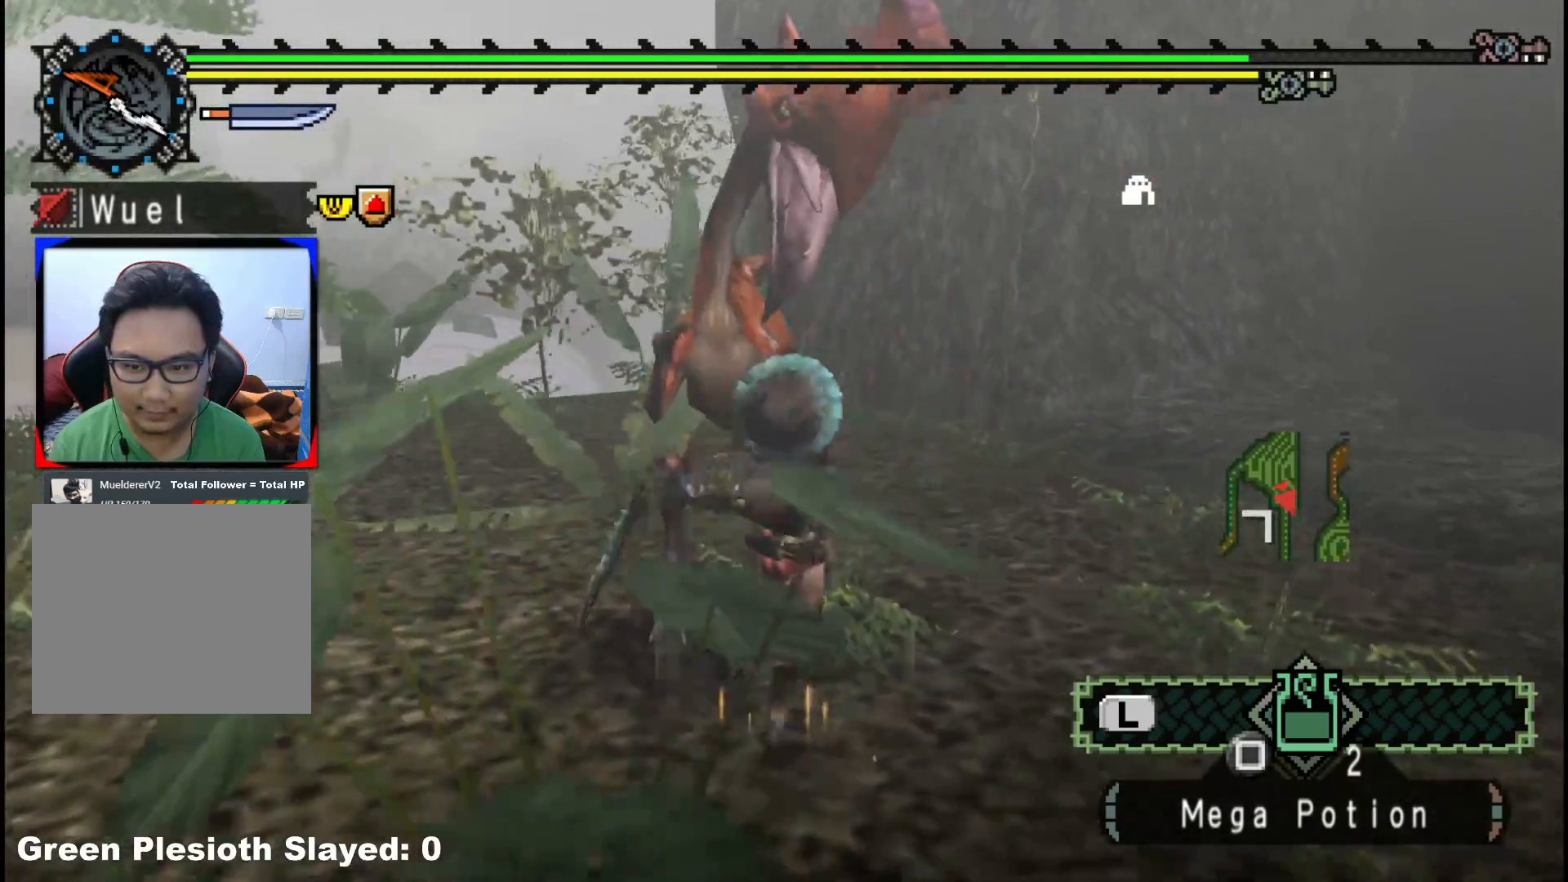
{"buttons": [], "left_stick": "up-left", "right_stick": "center", "events": [[133, "left_stick", "up-left"], [267, "right_stick", "left"], [483, "right_stick", "center"]]}
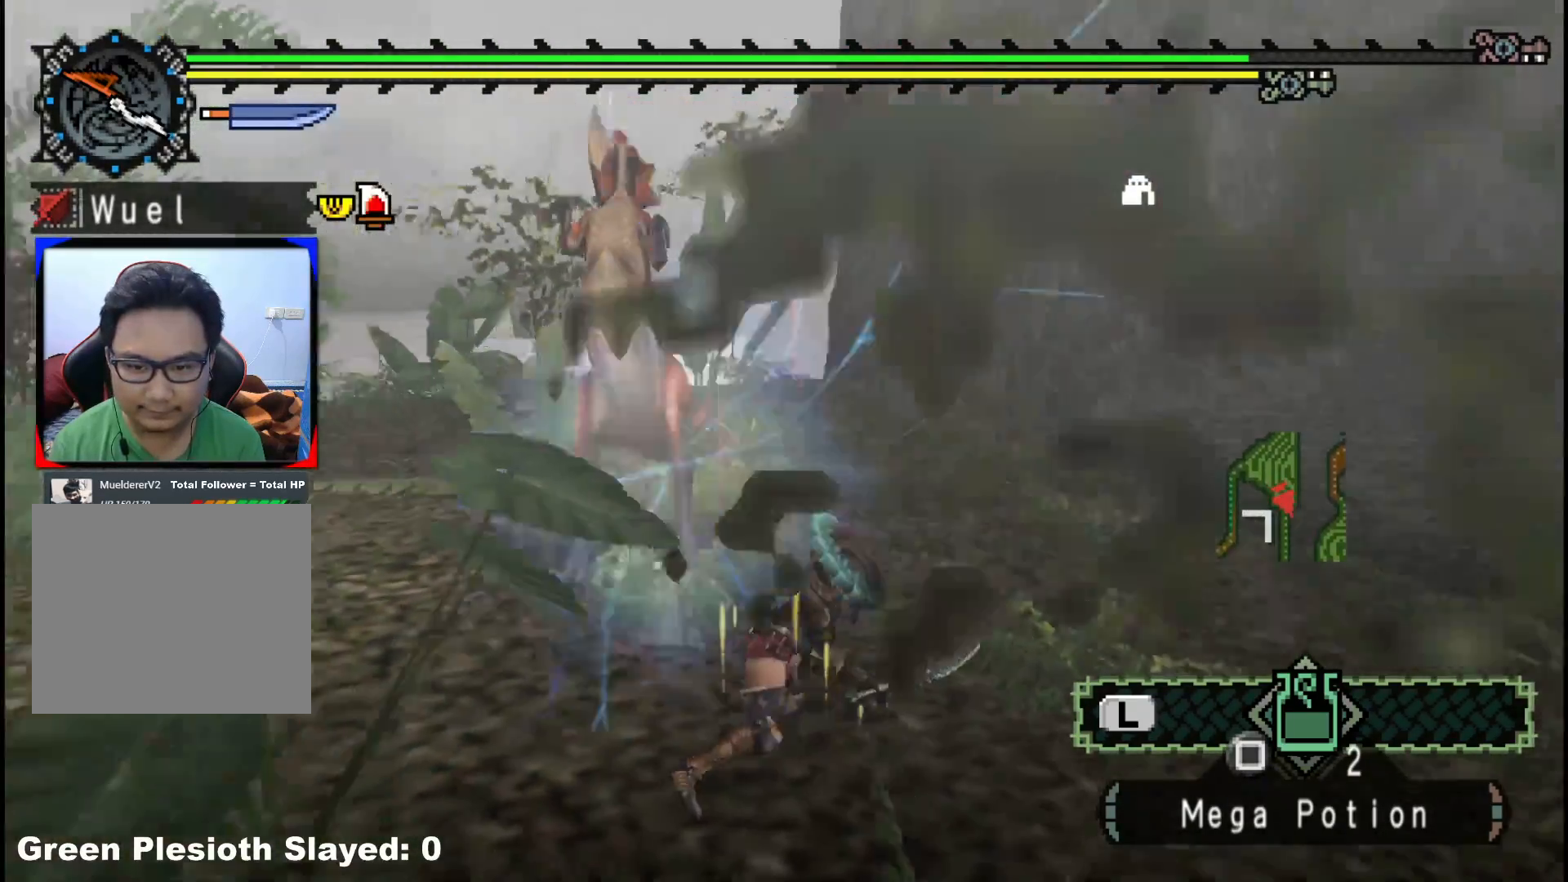
{"buttons": [], "left_stick": "up-right", "right_stick": "down-left", "events": [[150, "left_stick", "up"], [300, "right_stick", "down-left"], [383, "left_stick", "up-right"]]}
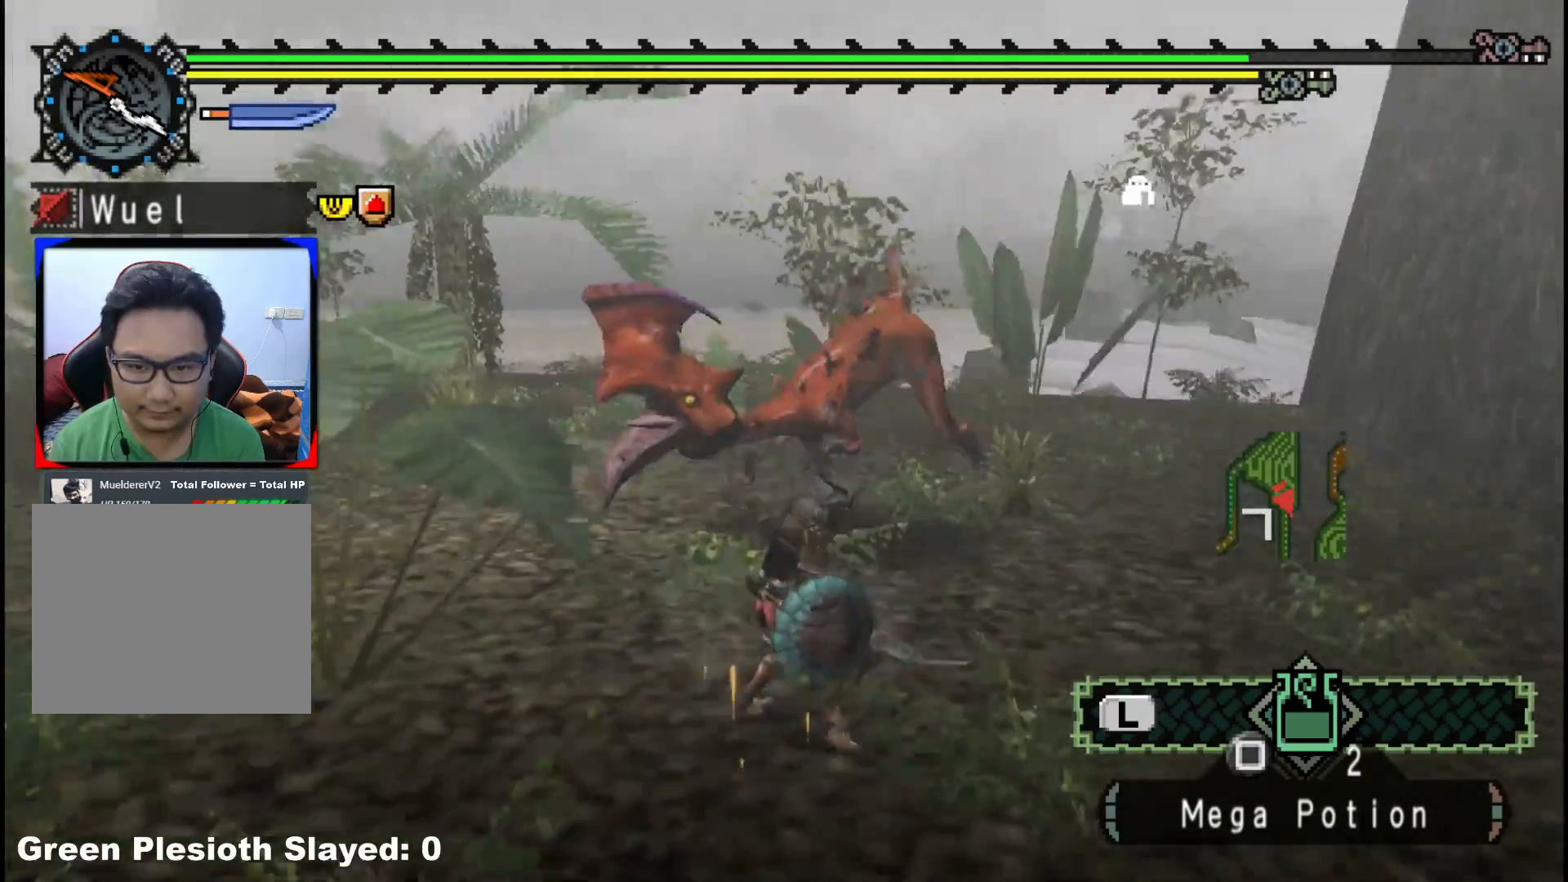
{"buttons": ["B", "Y"], "left_stick": "up-right", "right_stick": "center", "events": [[17, "right_stick", "center"], [433, "B", "down"], [433, "Y", "down"]]}
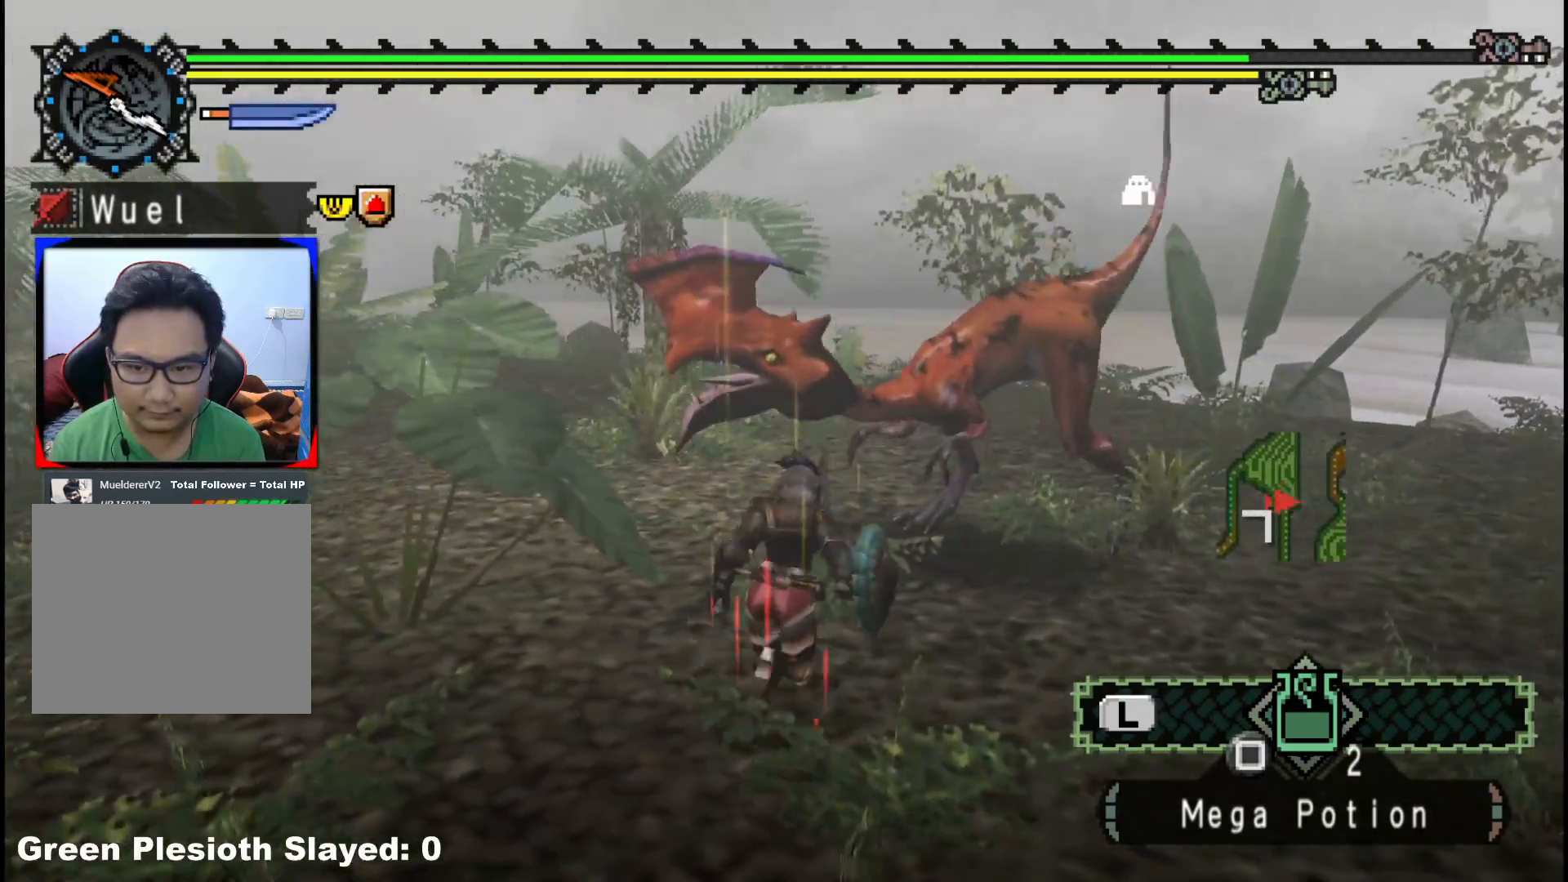
{"buttons": [], "left_stick": "right", "right_stick": "center"}
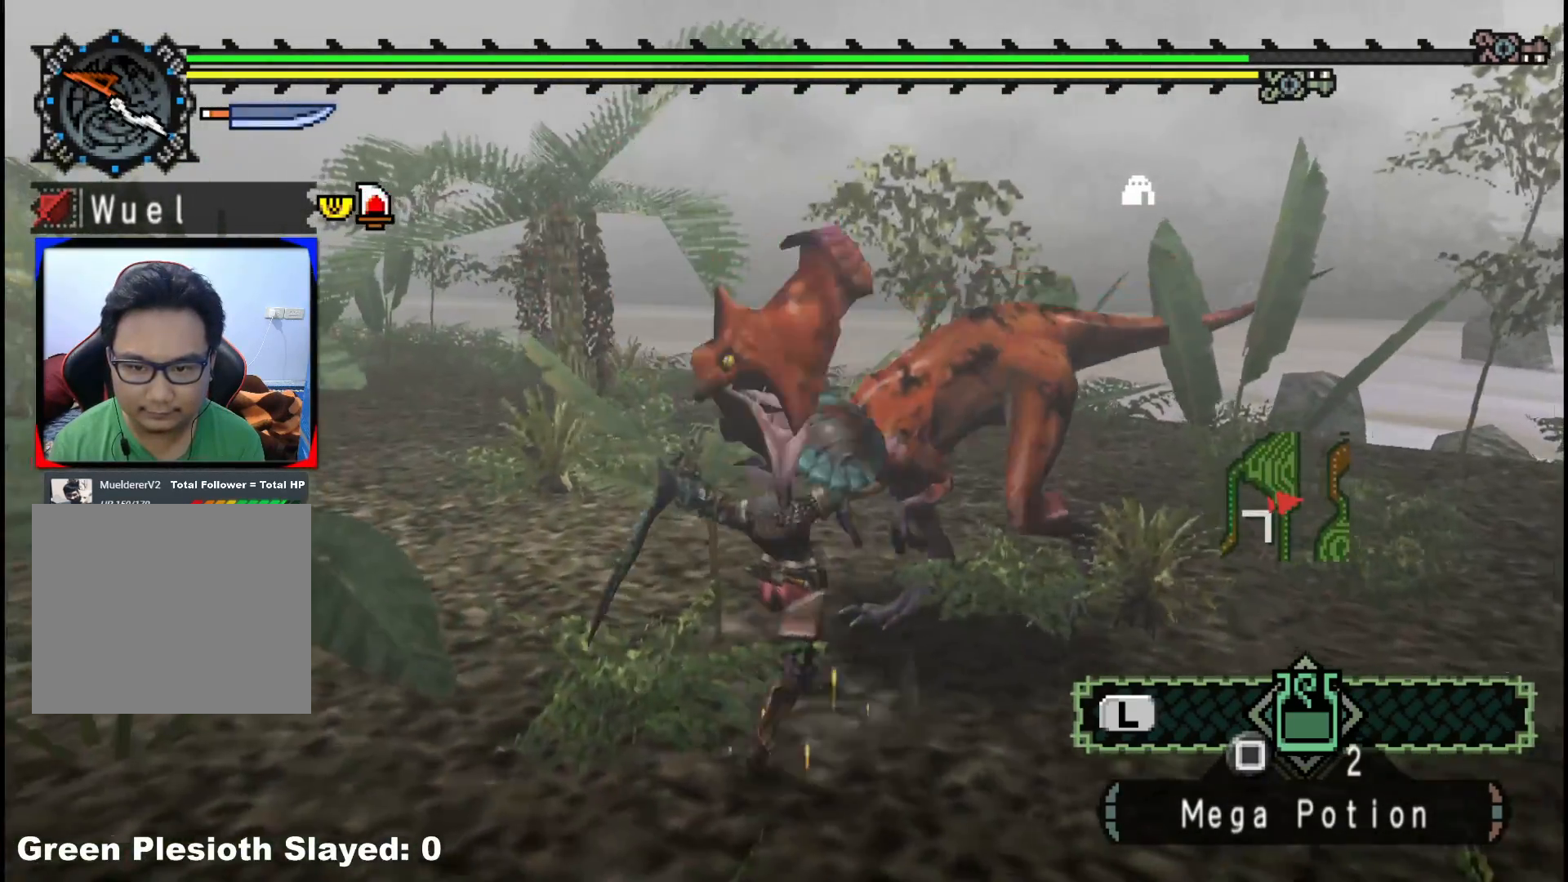
{"buttons": [], "left_stick": "up-right", "right_stick": "center", "events": [[183, "left_stick", "up-right"]]}
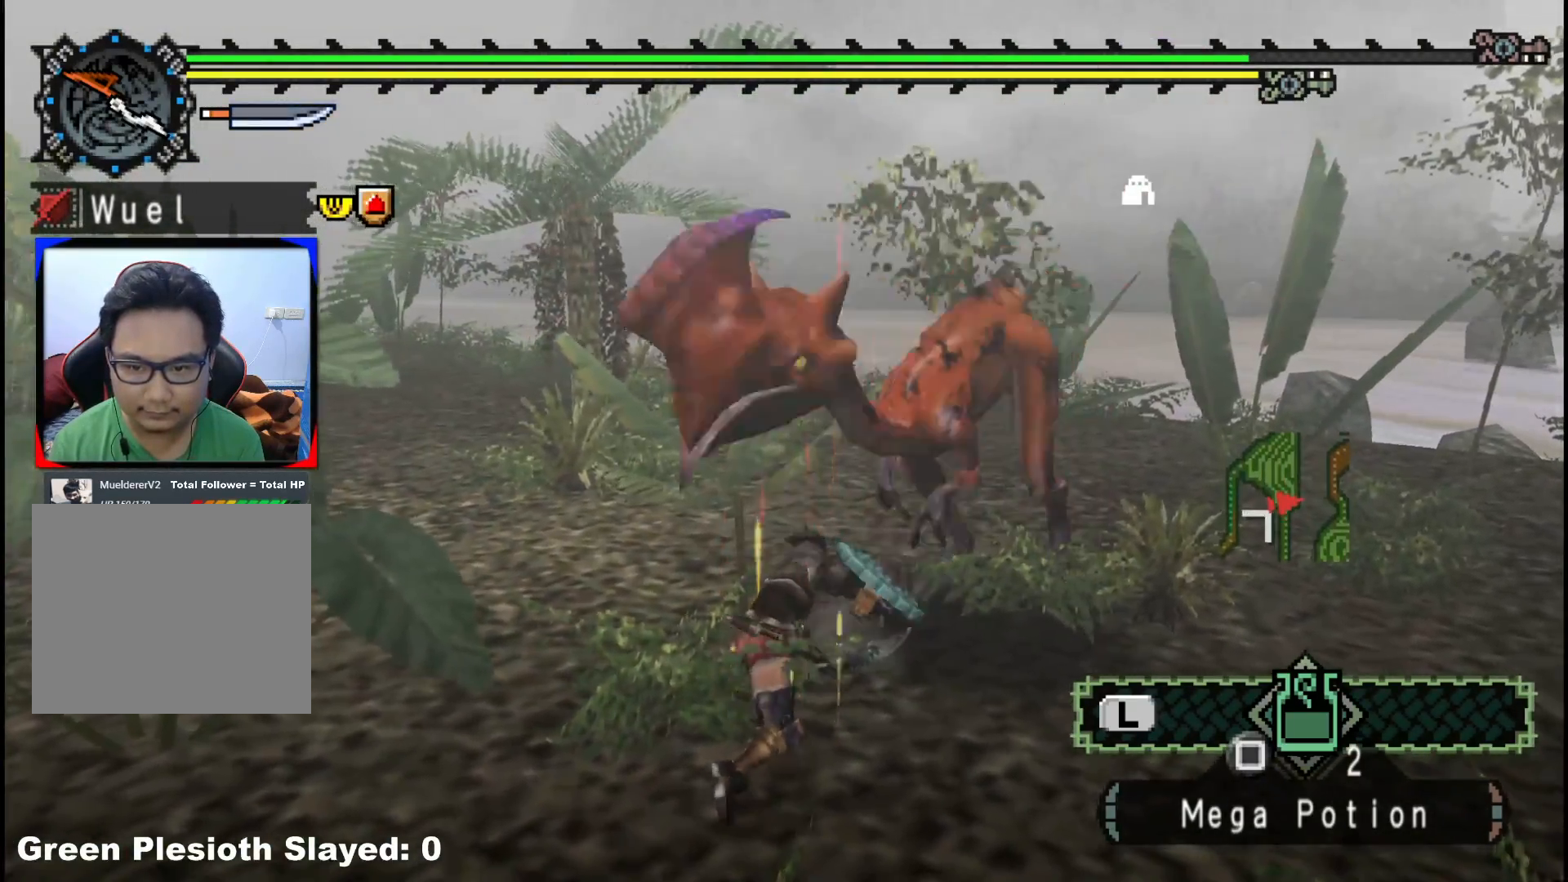
{"buttons": ["B"], "left_stick": "up", "right_stick": "center", "events": [[83, "right_stick", "right"], [183, "right_stick", "center"], [367, "B", "down"], [400, "left_stick", "up"], [450, "B", "up"], [500, "B", "down"]]}
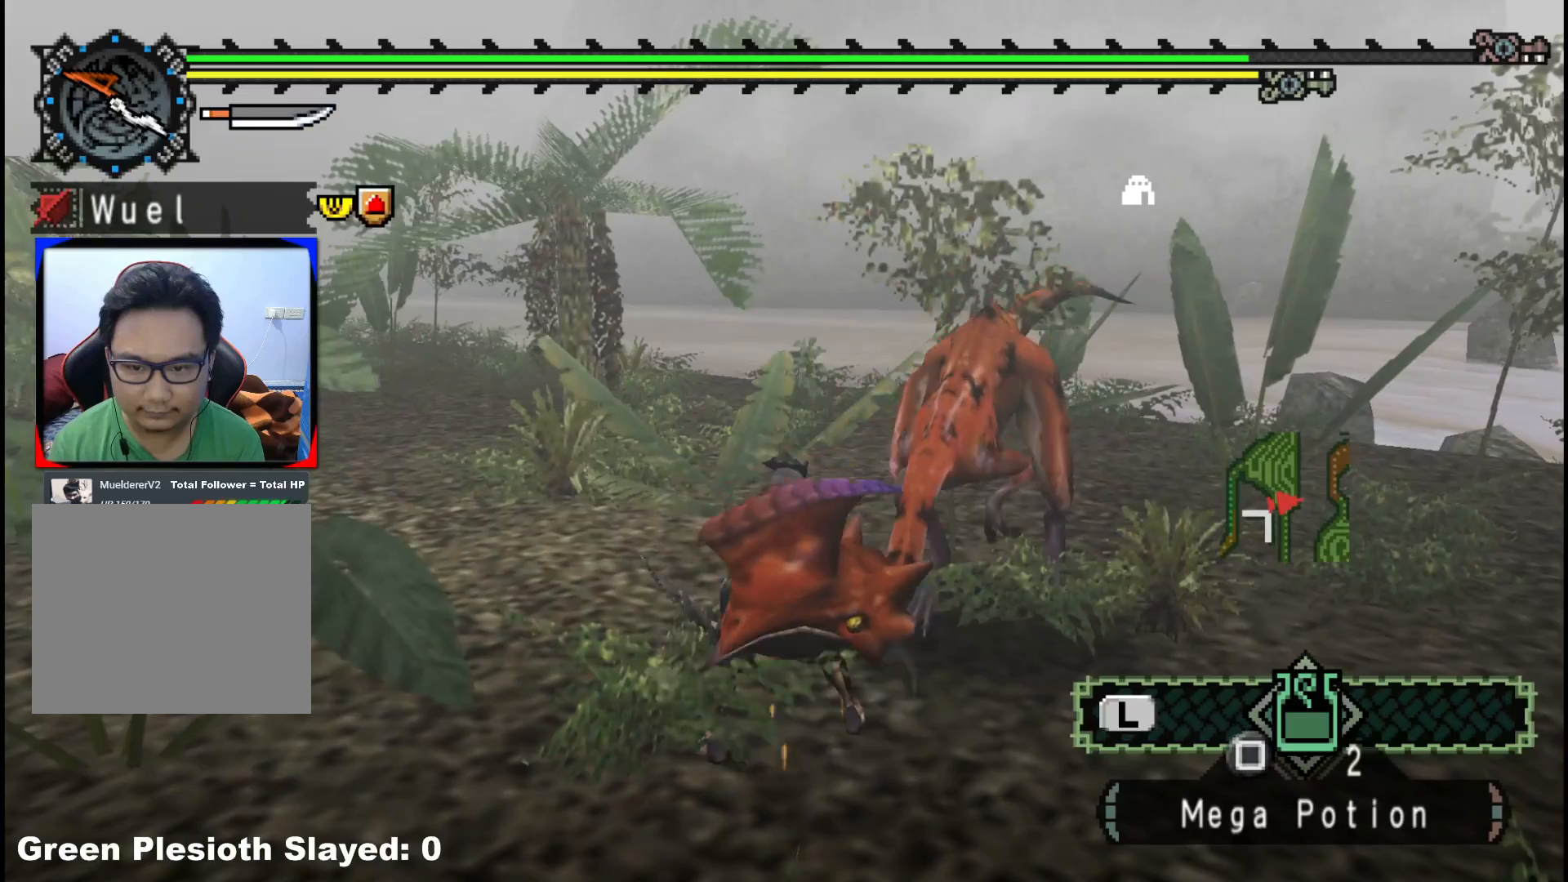
{"buttons": ["B"], "left_stick": "up-right", "right_stick": "center", "events": [[50, "left_stick", "up-right"], [83, "B", "up"], [150, "B", "down"], [250, "B", "up"], [300, "B", "down"], [400, "B", "up"], [467, "B", "down"]]}
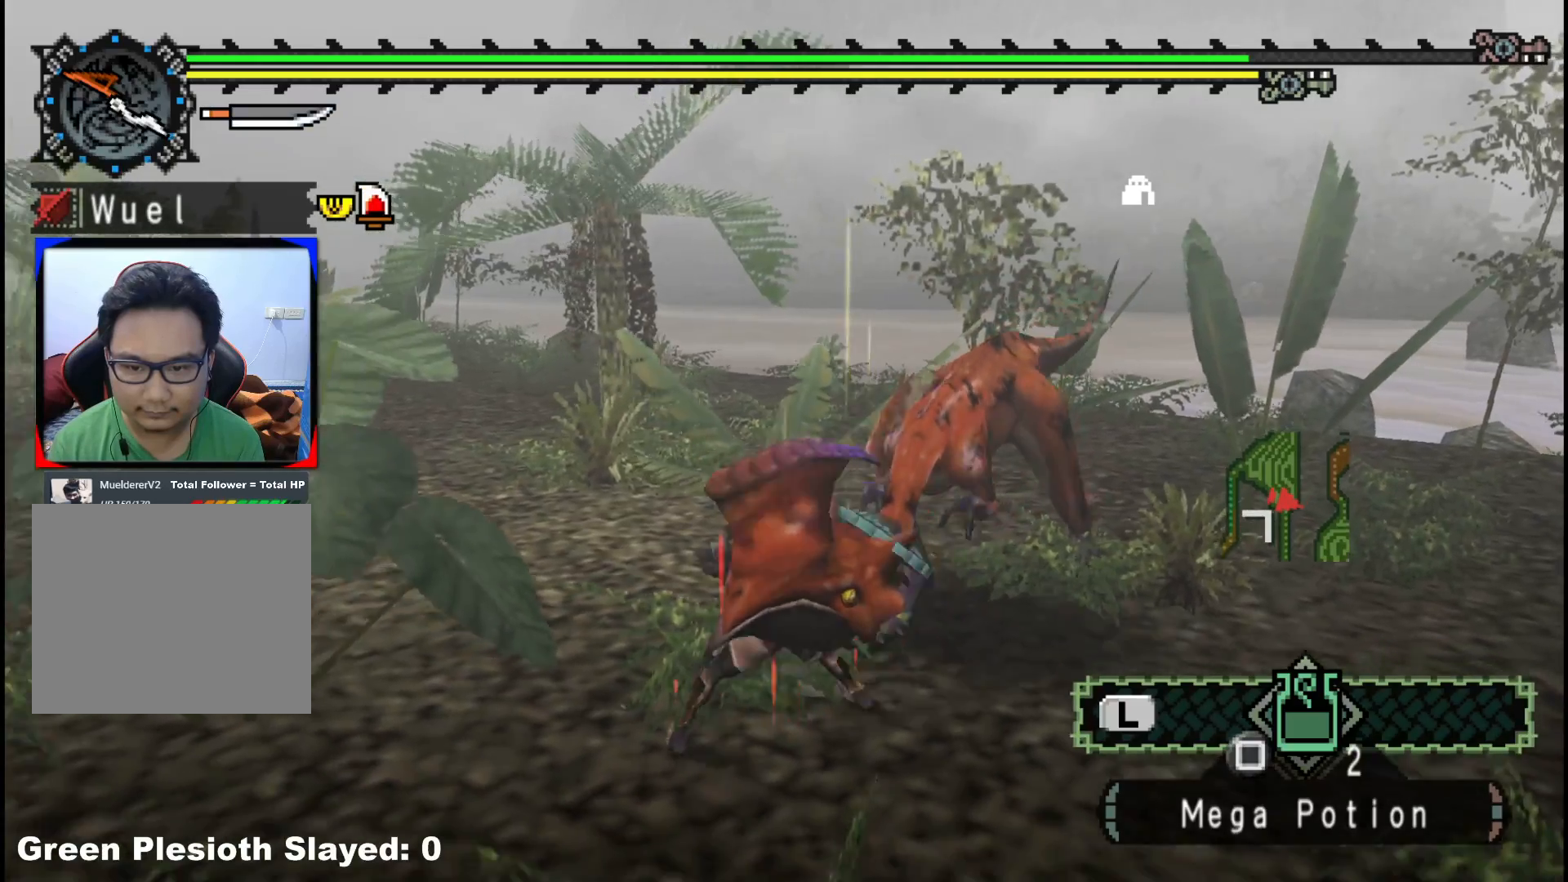
{"buttons": [], "left_stick": "up-right", "right_stick": "center", "events": [[50, "B", "up"], [117, "B", "down"], [150, "R1", "down"], [200, "R1", "up"], [217, "B", "up"], [317, "B", "down"], [417, "B", "up"]]}